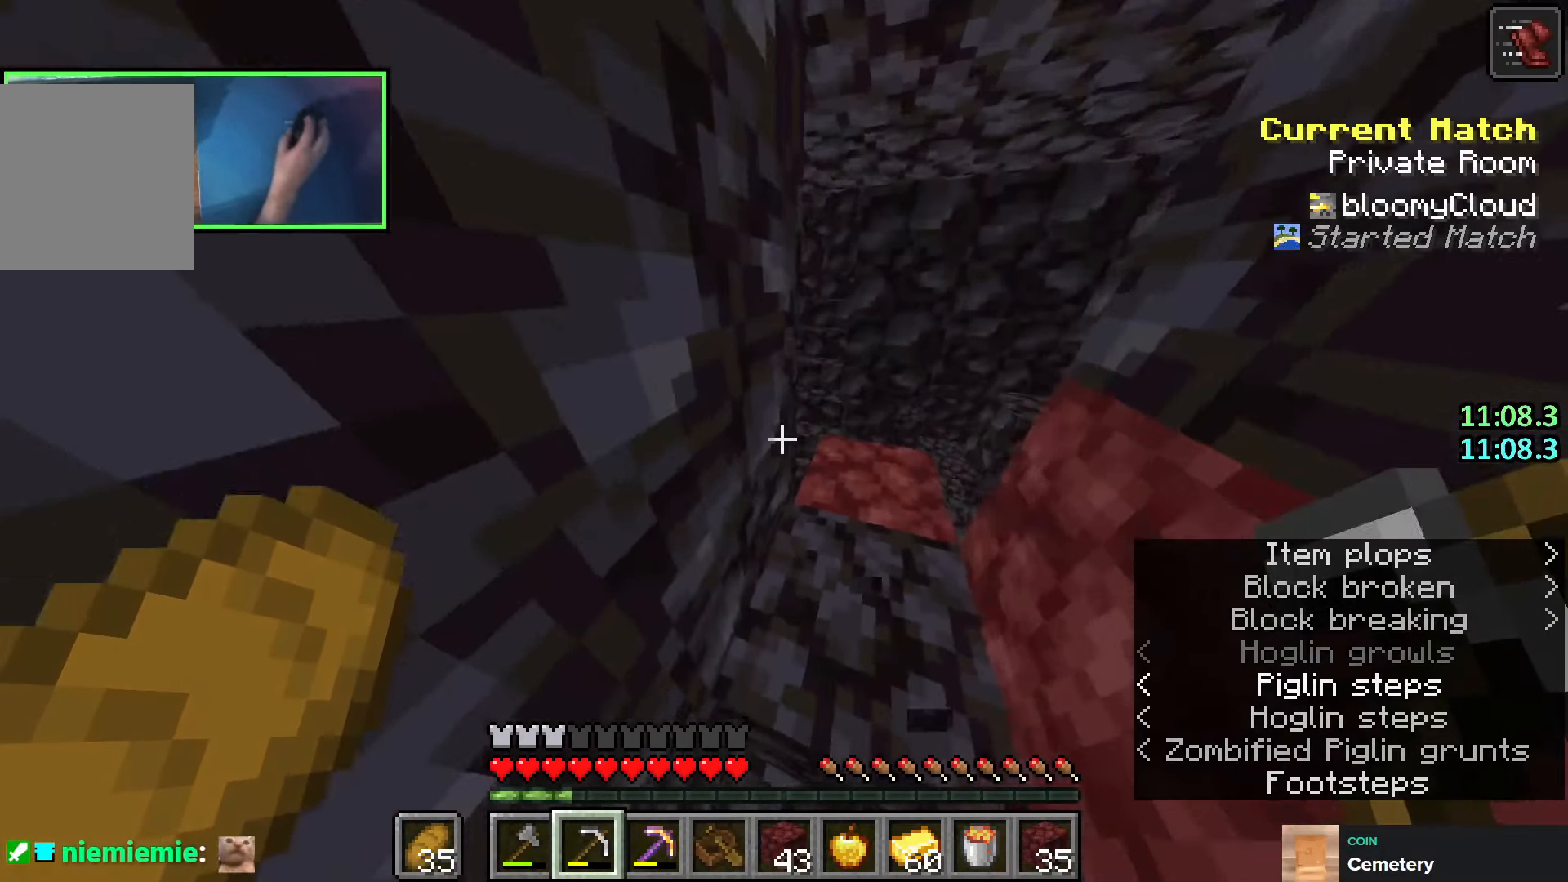
Gameplay with keyboard; each line is a JSON object with the keys held at the frame after it. "events" lists presses ("down") and releases ("up") of "a", "ctrl", "d", "e", "q", "s", "shift", "space" and "w" between this image and that frame as [ms after this image, input, new state], when the widget could be followed in between. No other keys are recorded. Mouse input is not recorded.
{"keys": ["shift"], "events": [[233, "a", "down"], [383, "a", "up"], [450, "w", "up"]]}
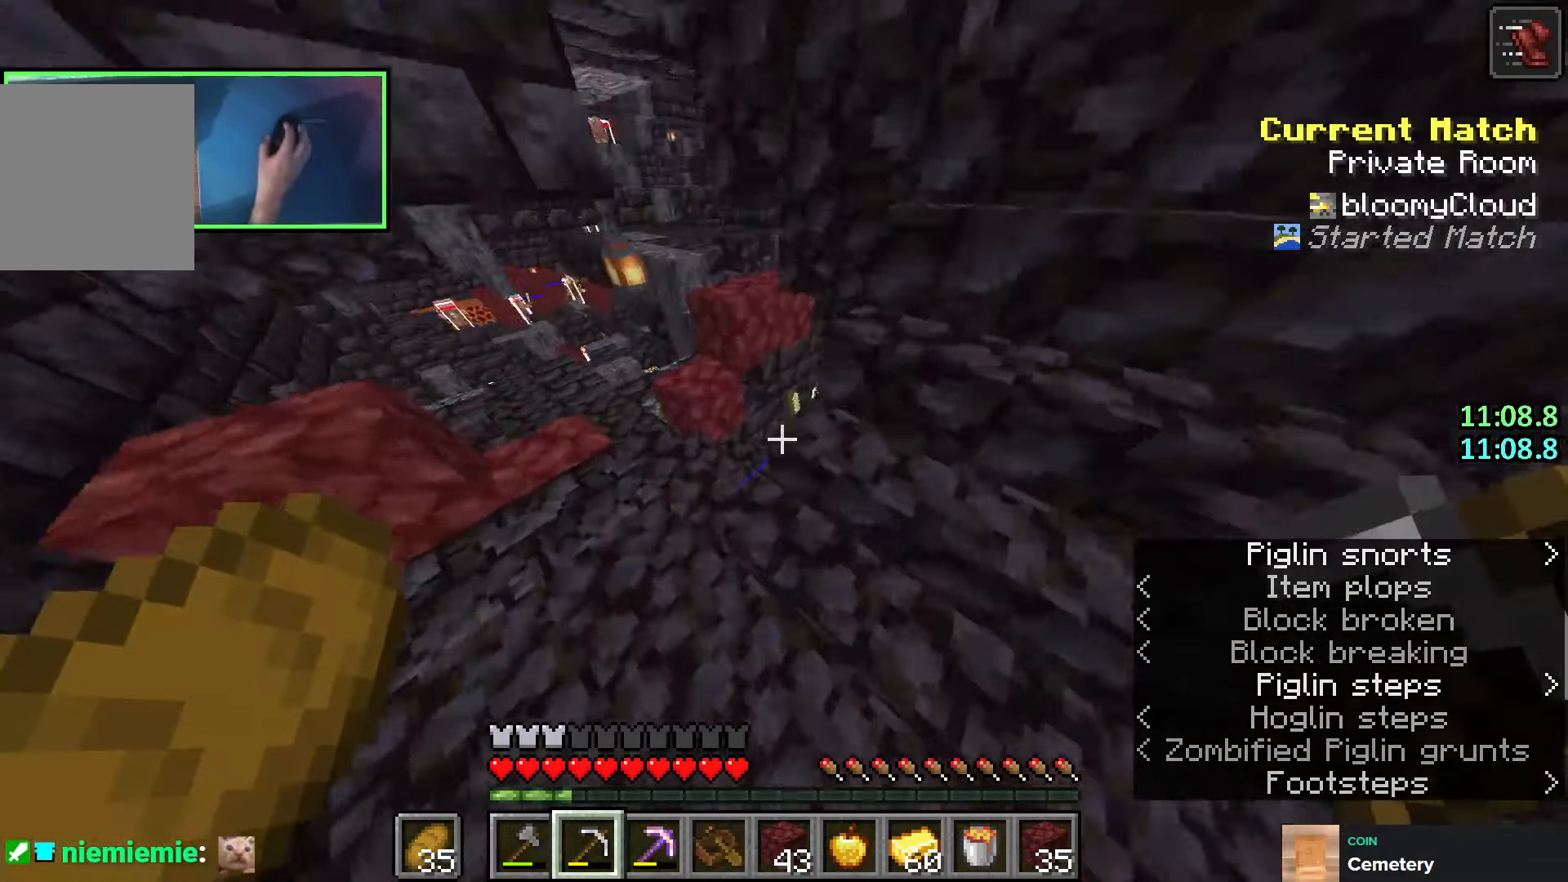
{"keys": ["d", "shift"], "events": [[16, "a", "down"], [50, "w", "down"], [166, "a", "up"], [200, "w", "up"], [233, "d", "down"], [316, "d", "up"], [400, "d", "down"]]}
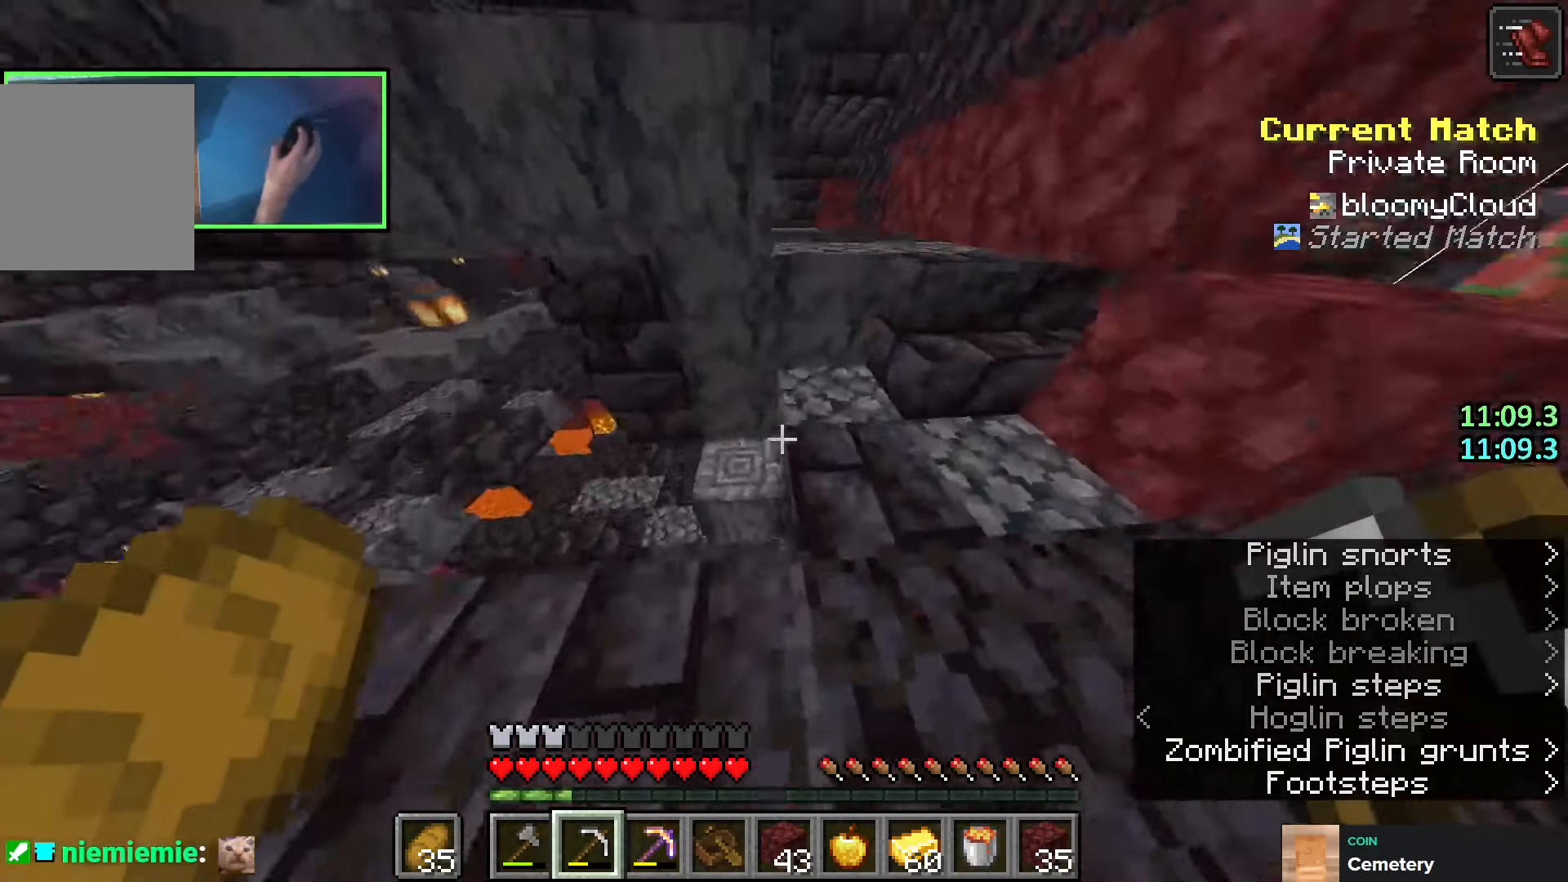
{"keys": ["d", "shift", "space"], "events": [[133, "w", "down"], [200, "w", "up"], [433, "space", "down"]]}
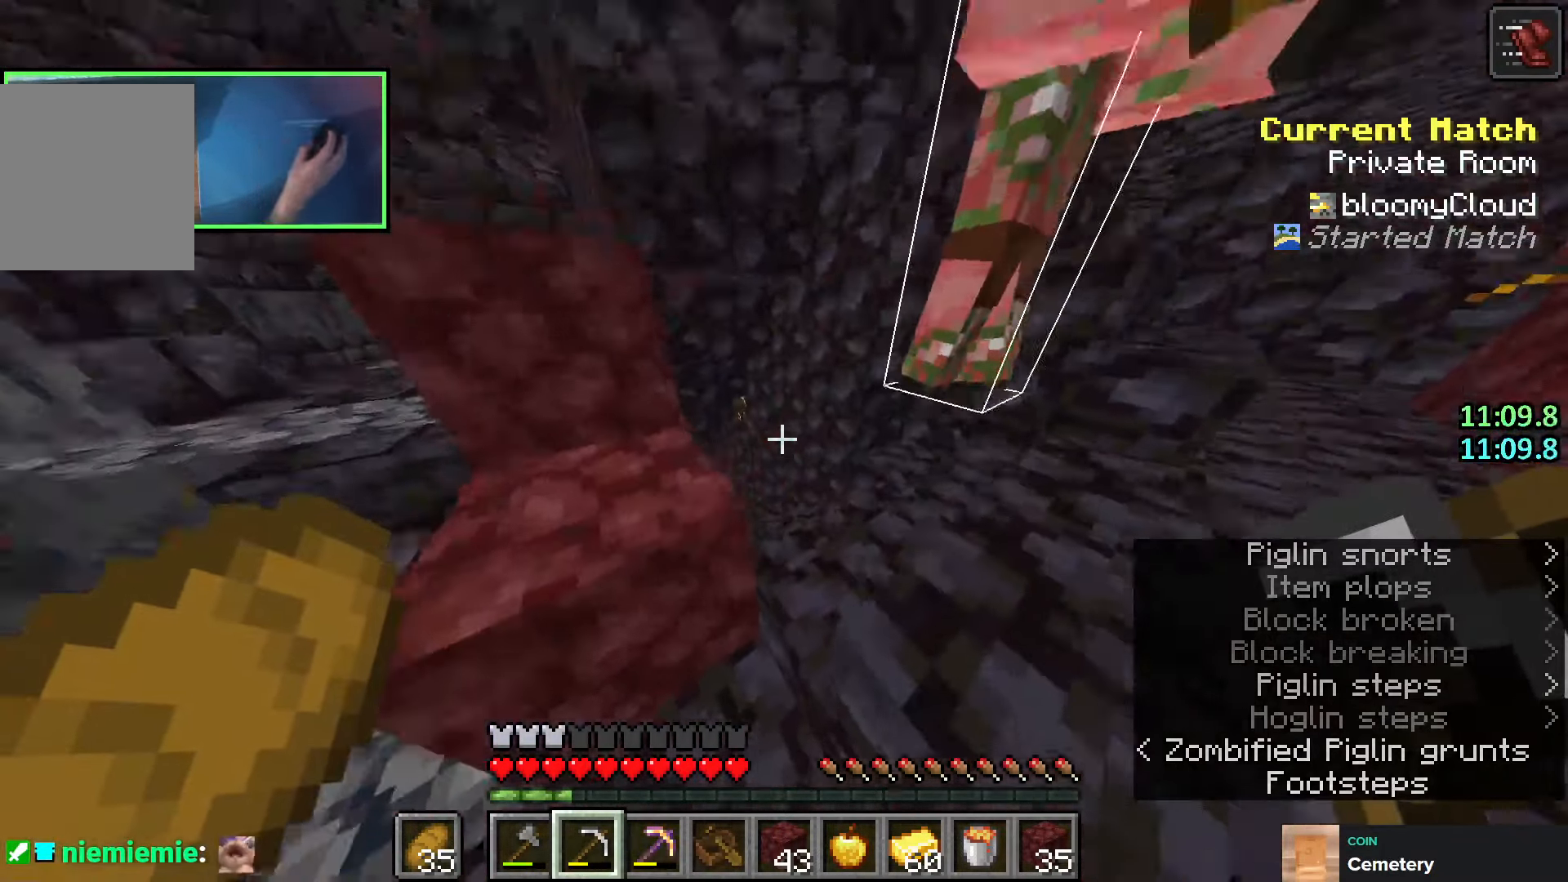
{"keys": ["d", "shift"], "events": [[16, "w", "down"], [100, "space", "up"], [233, "w", "up"], [316, "w", "down"], [466, "w", "up"]]}
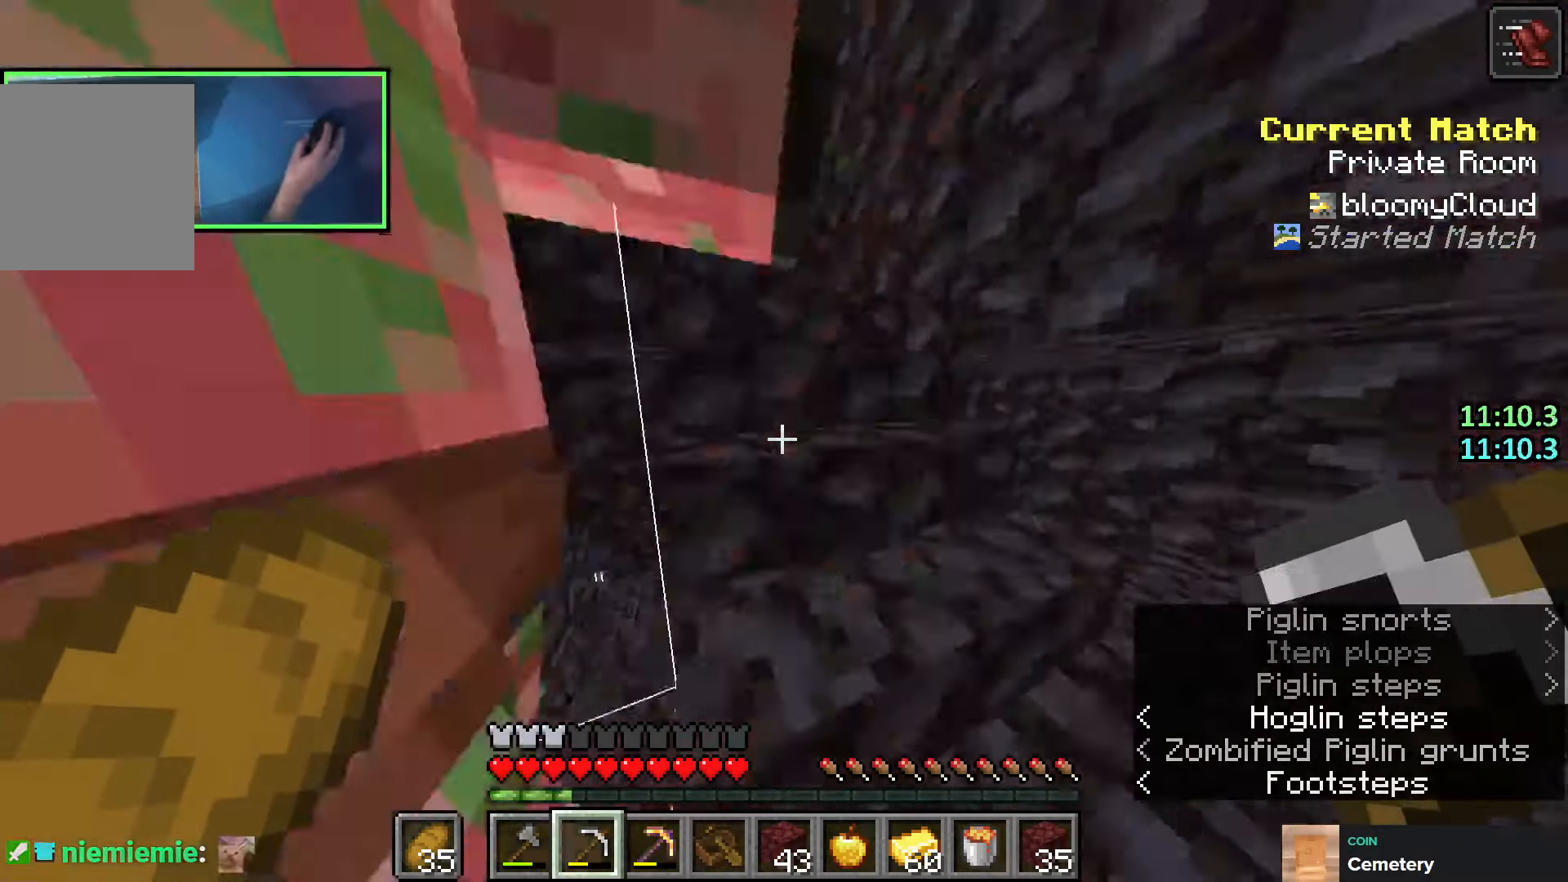
{"keys": ["s", "shift"], "events": [[33, "d", "up"], [116, "w", "down"], [216, "a", "down"], [316, "w", "up"], [416, "a", "up"], [500, "s", "down"]]}
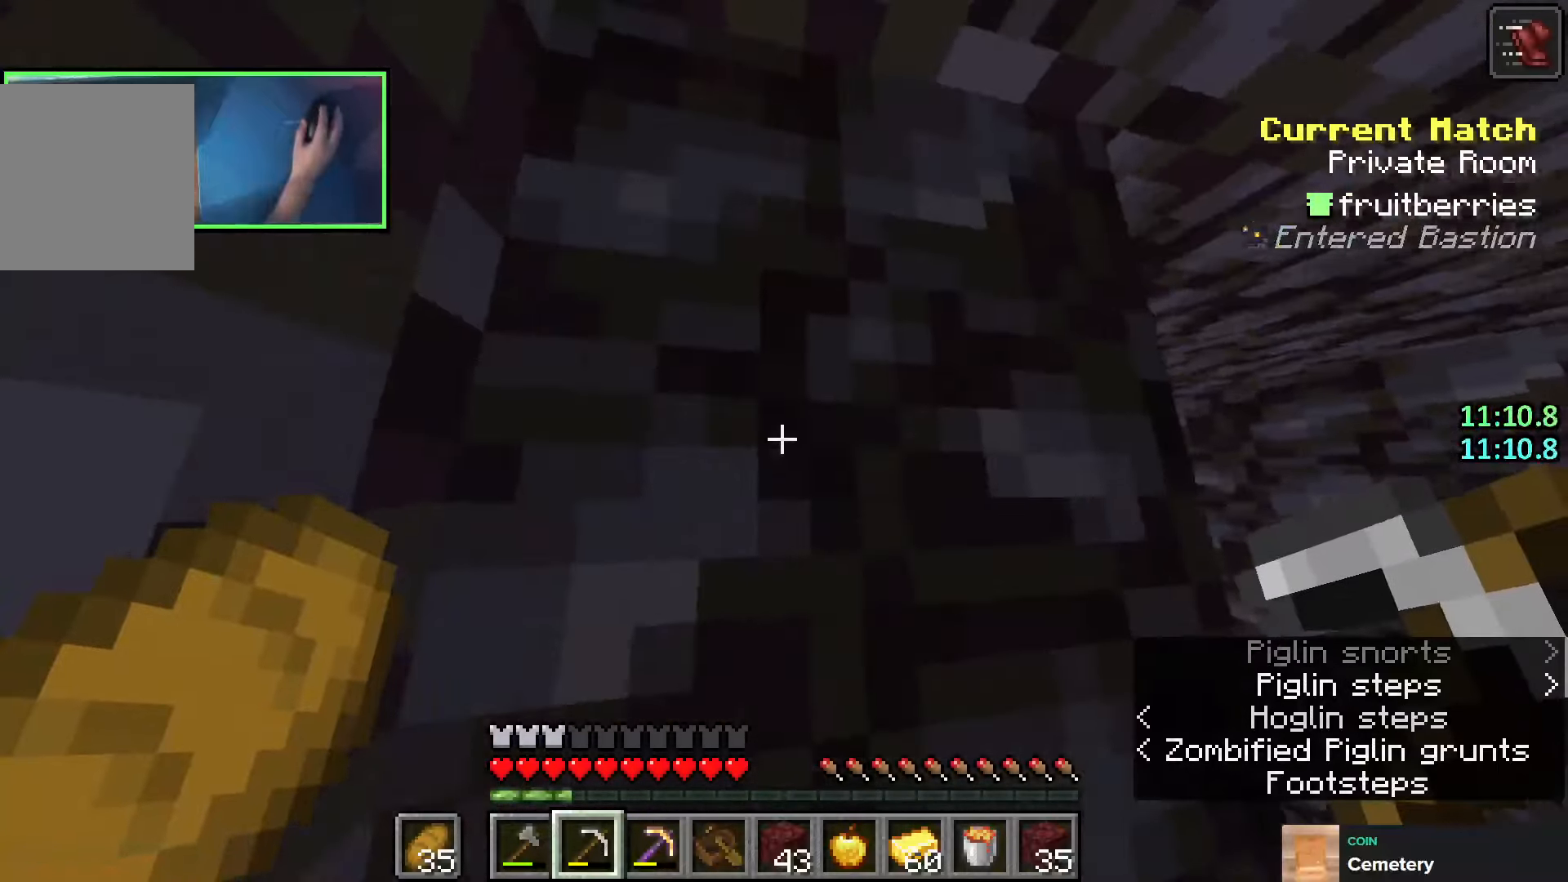
{"keys": ["a", "shift"], "events": [[133, "s", "up"], [316, "a", "down"], [383, "a", "up"], [500, "a", "down"]]}
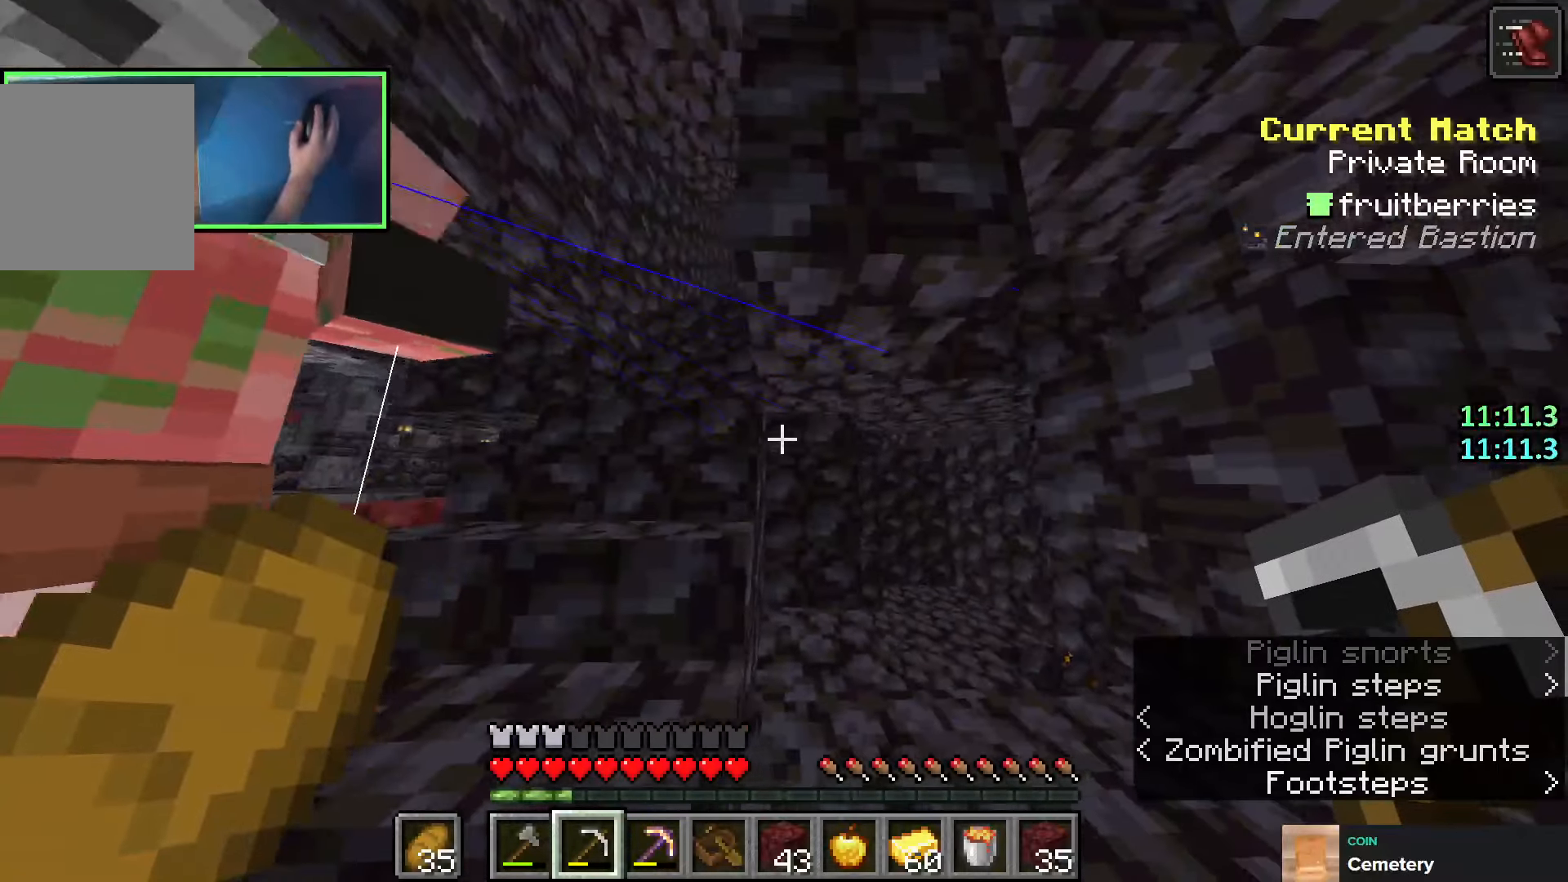
{"keys": ["shift", "w"], "events": [[33, "a", "up"], [300, "w", "down"]]}
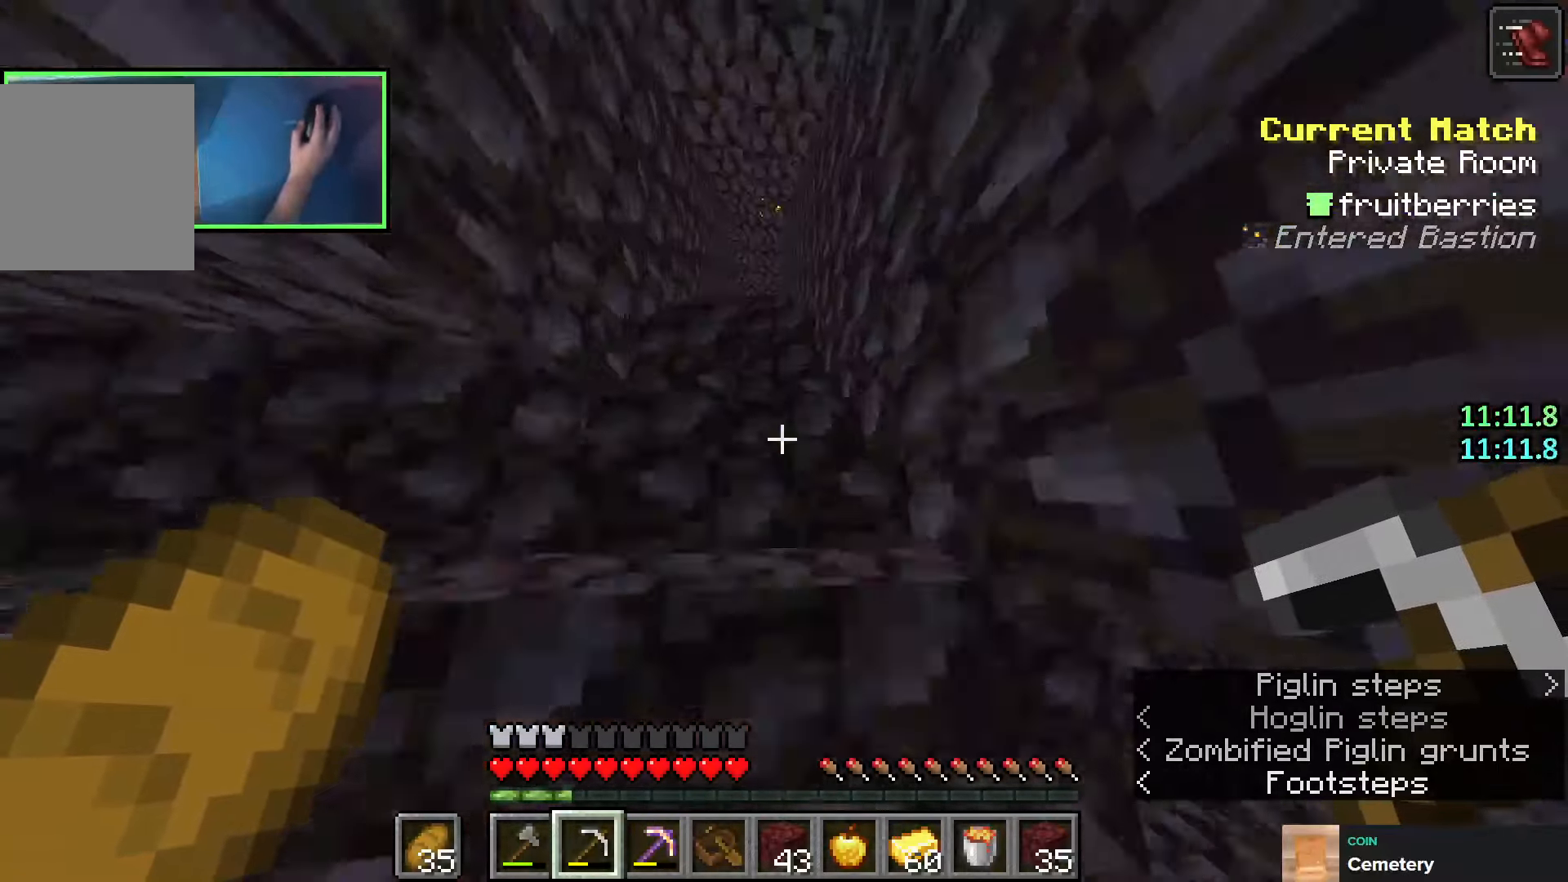
{"keys": ["shift", "w"], "events": [[400, "a", "down"], [500, "a", "up"]]}
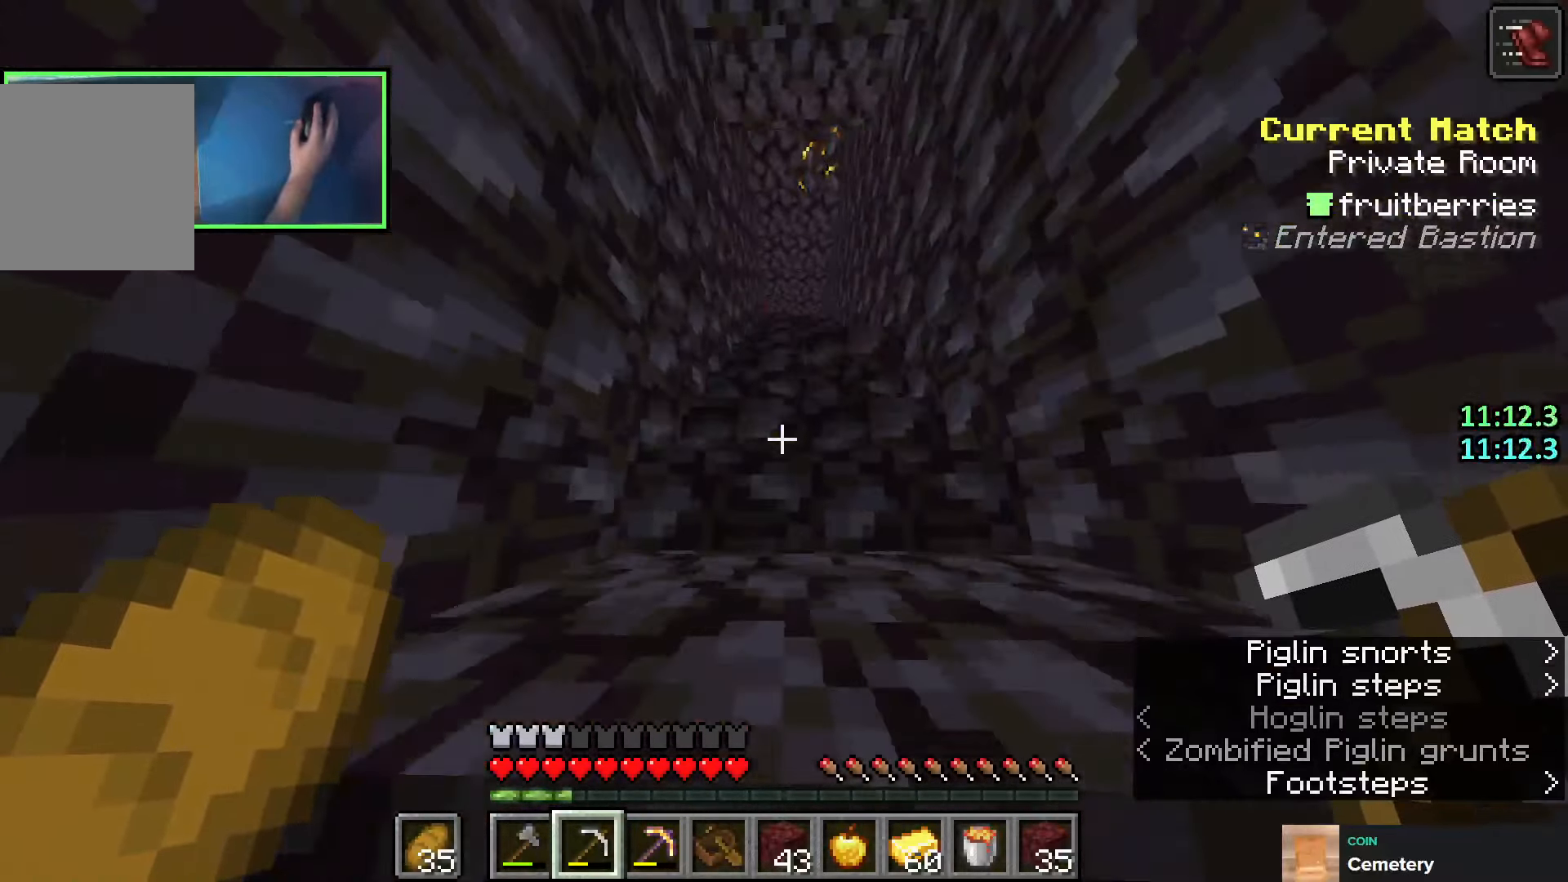
{"keys": ["shift", "w"], "events": [[350, "space", "down"], [500, "space", "up"]]}
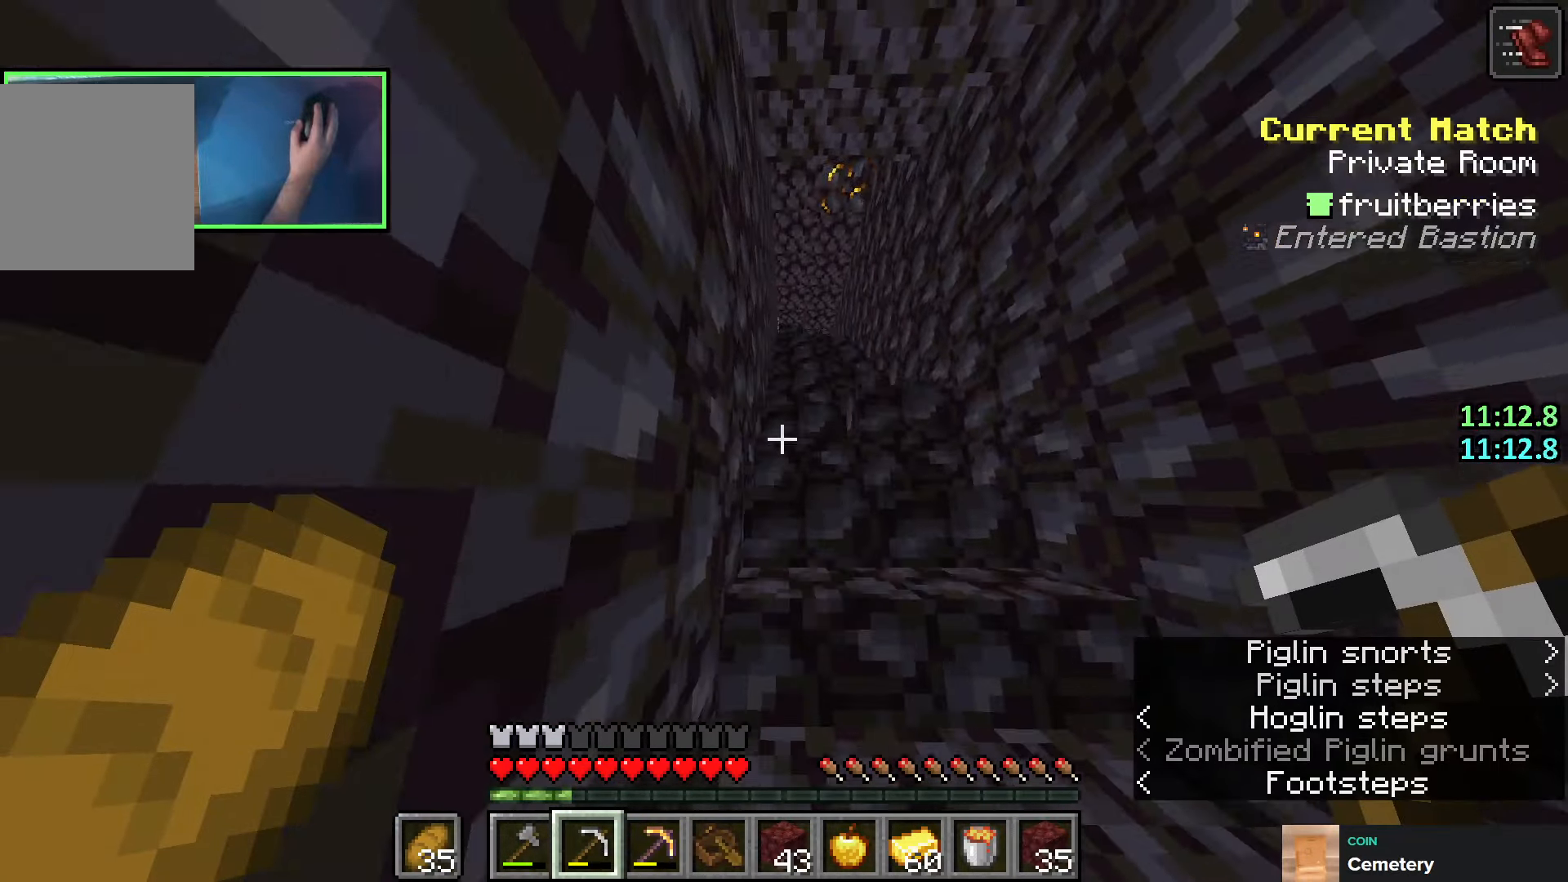
{"keys": ["d", "shift", "w"], "events": [[466, "d", "down"]]}
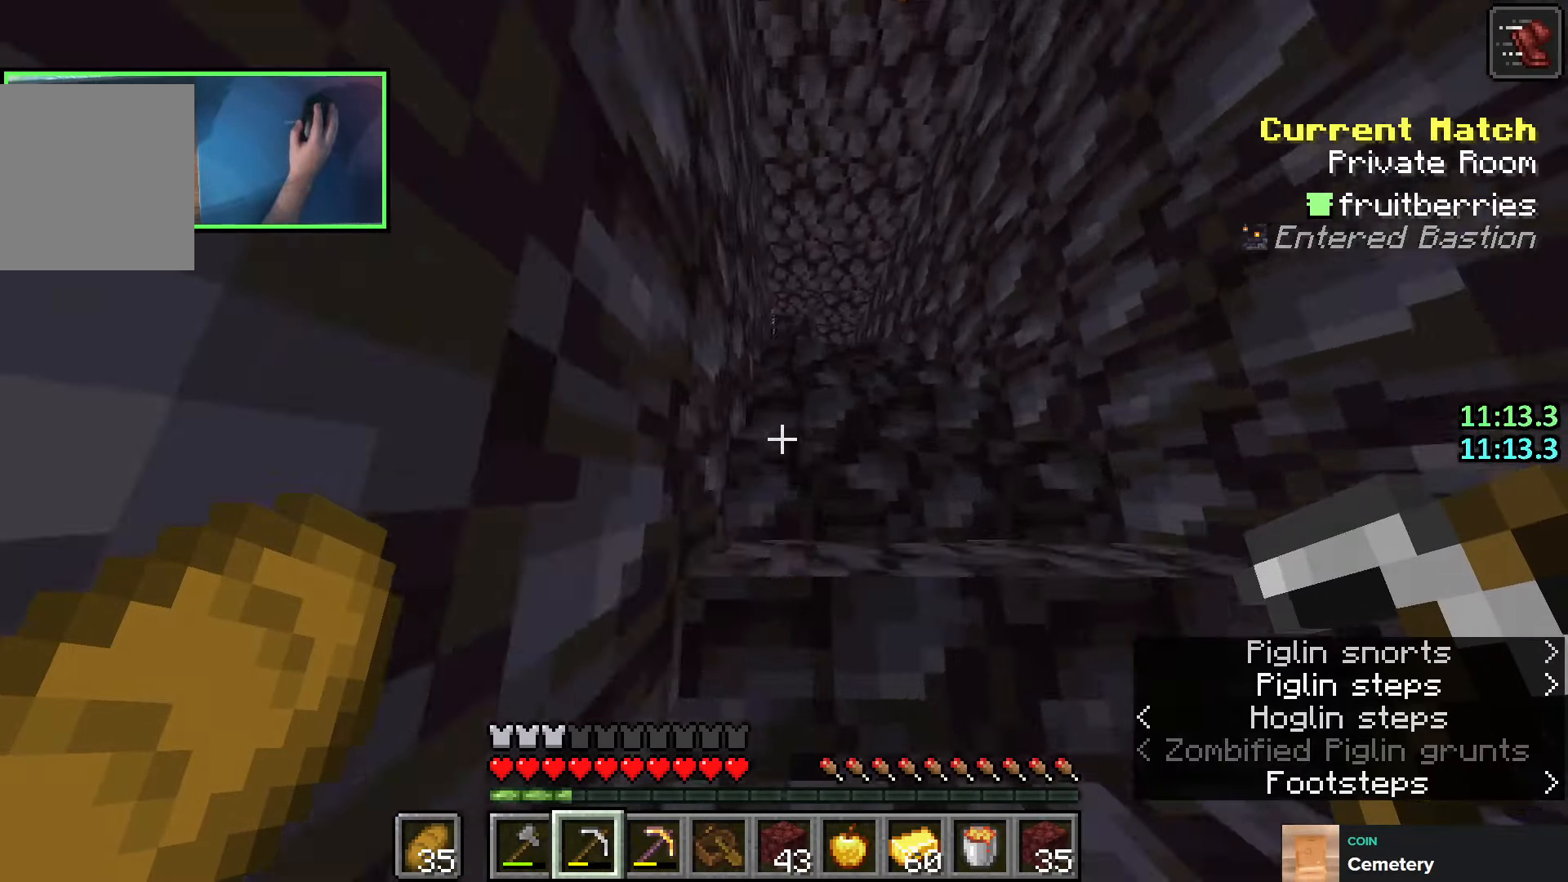
{"keys": ["d", "shift", "w"], "events": [[183, "d", "up"], [316, "d", "down"]]}
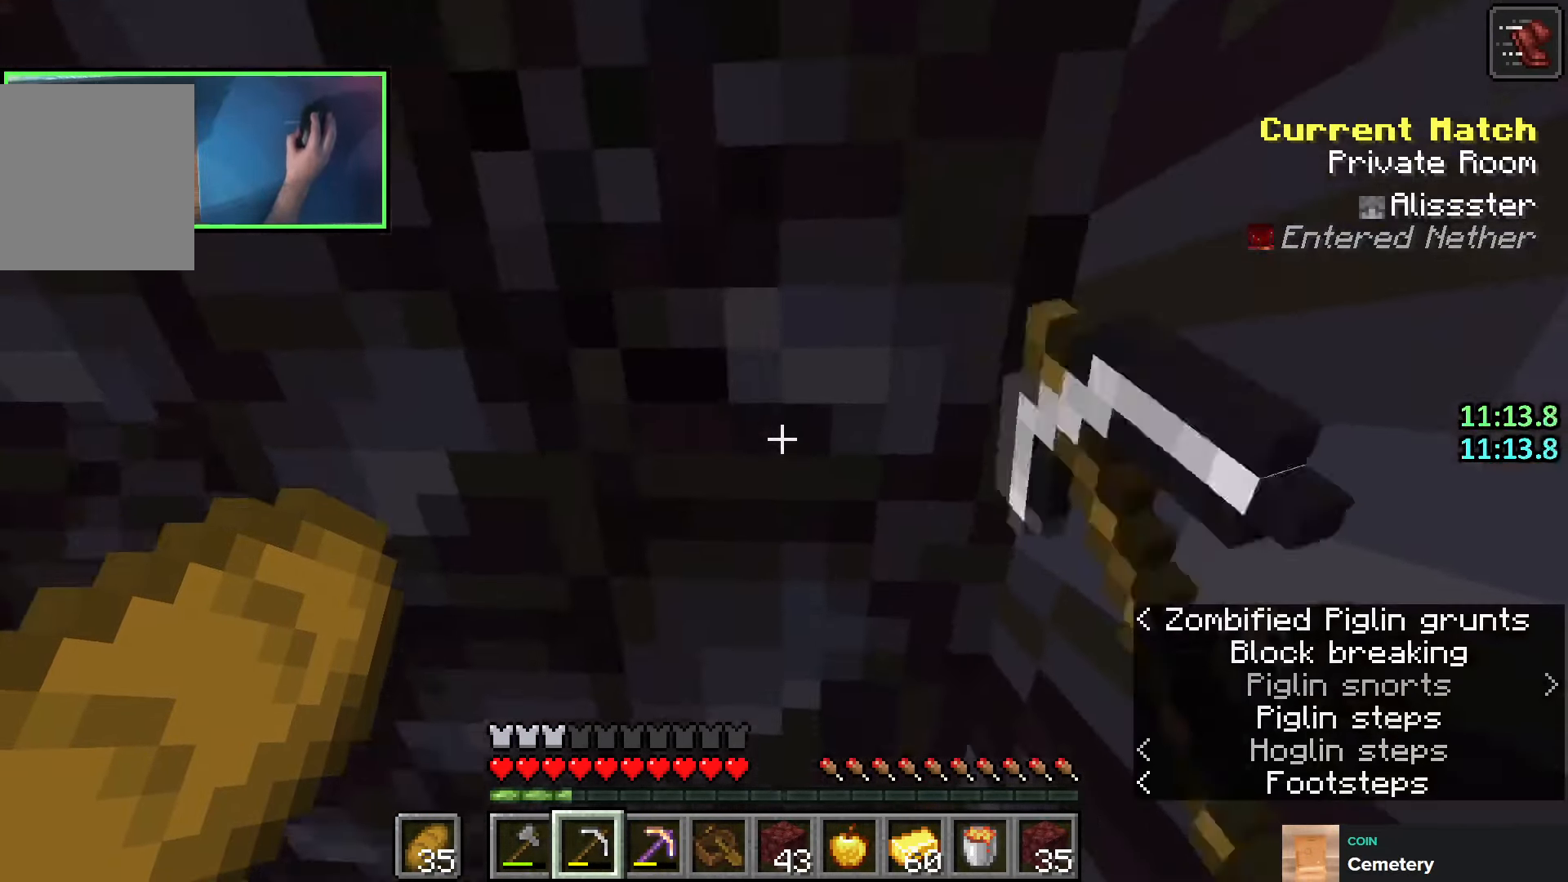
{"keys": ["d", "shift", "w"], "events": [[200, "d", "up"], [283, "d", "down"]]}
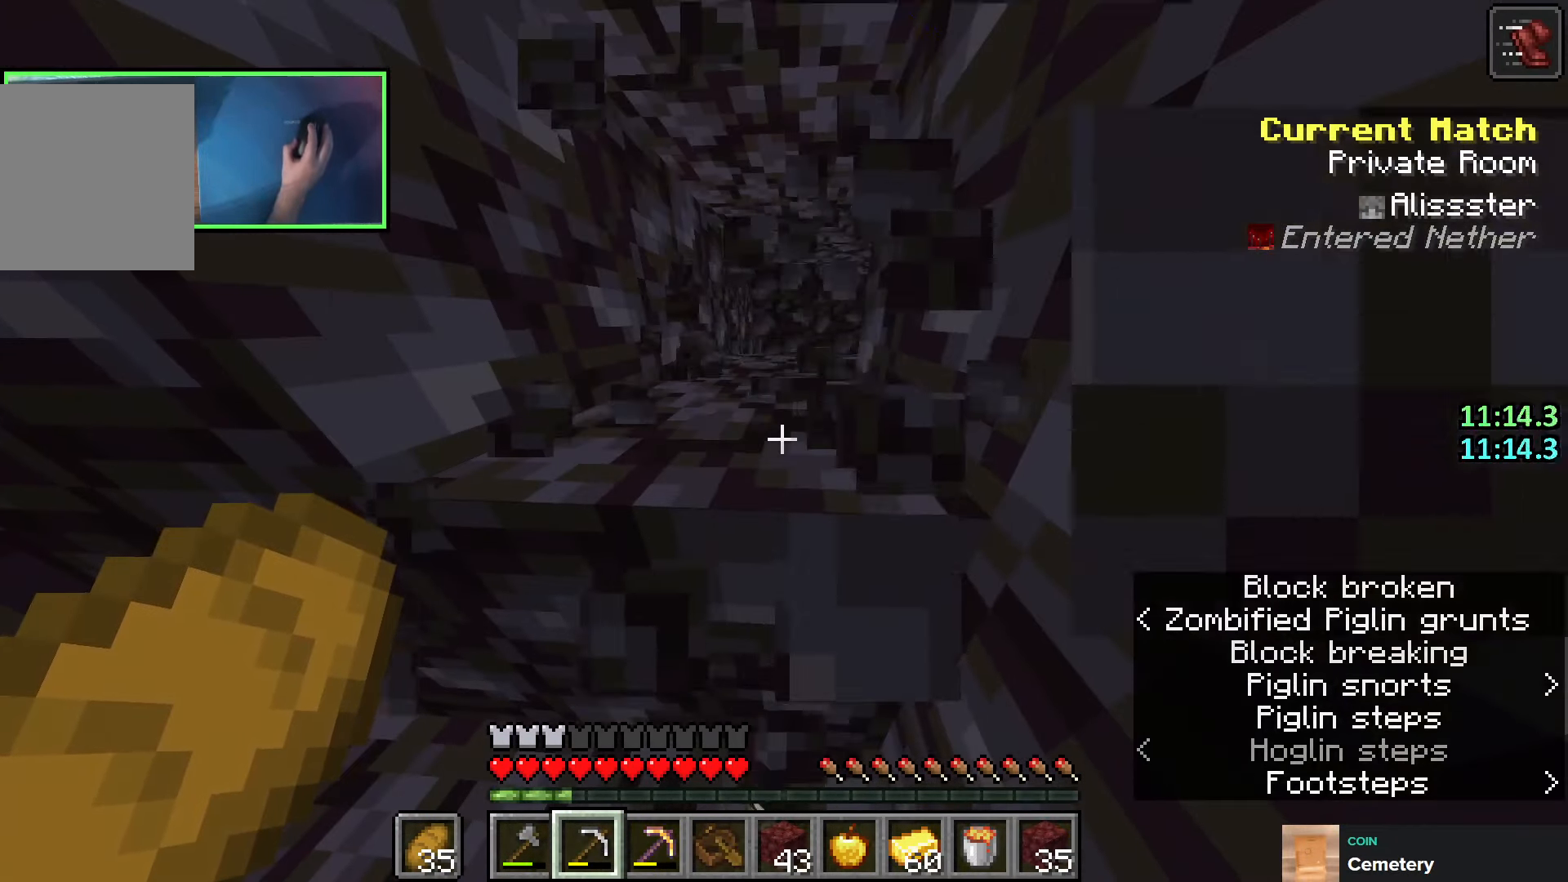
{"keys": ["d", "shift", "w"], "events": []}
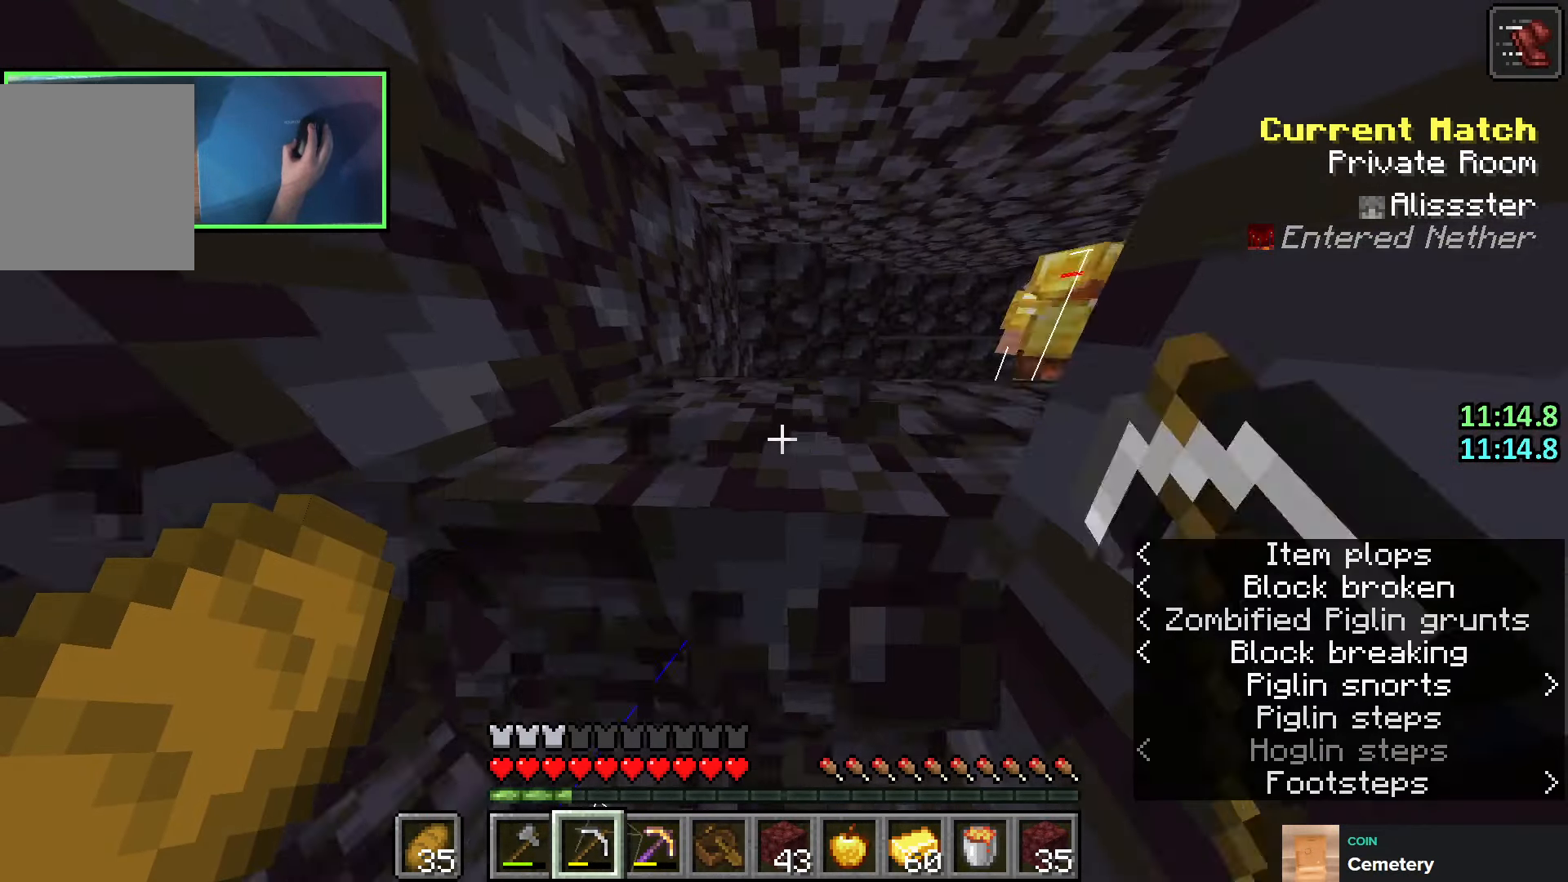
{"keys": ["shift"], "events": [[16, "d", "up"], [16, "w", "up"], [150, "a", "down"], [250, "a", "up"]]}
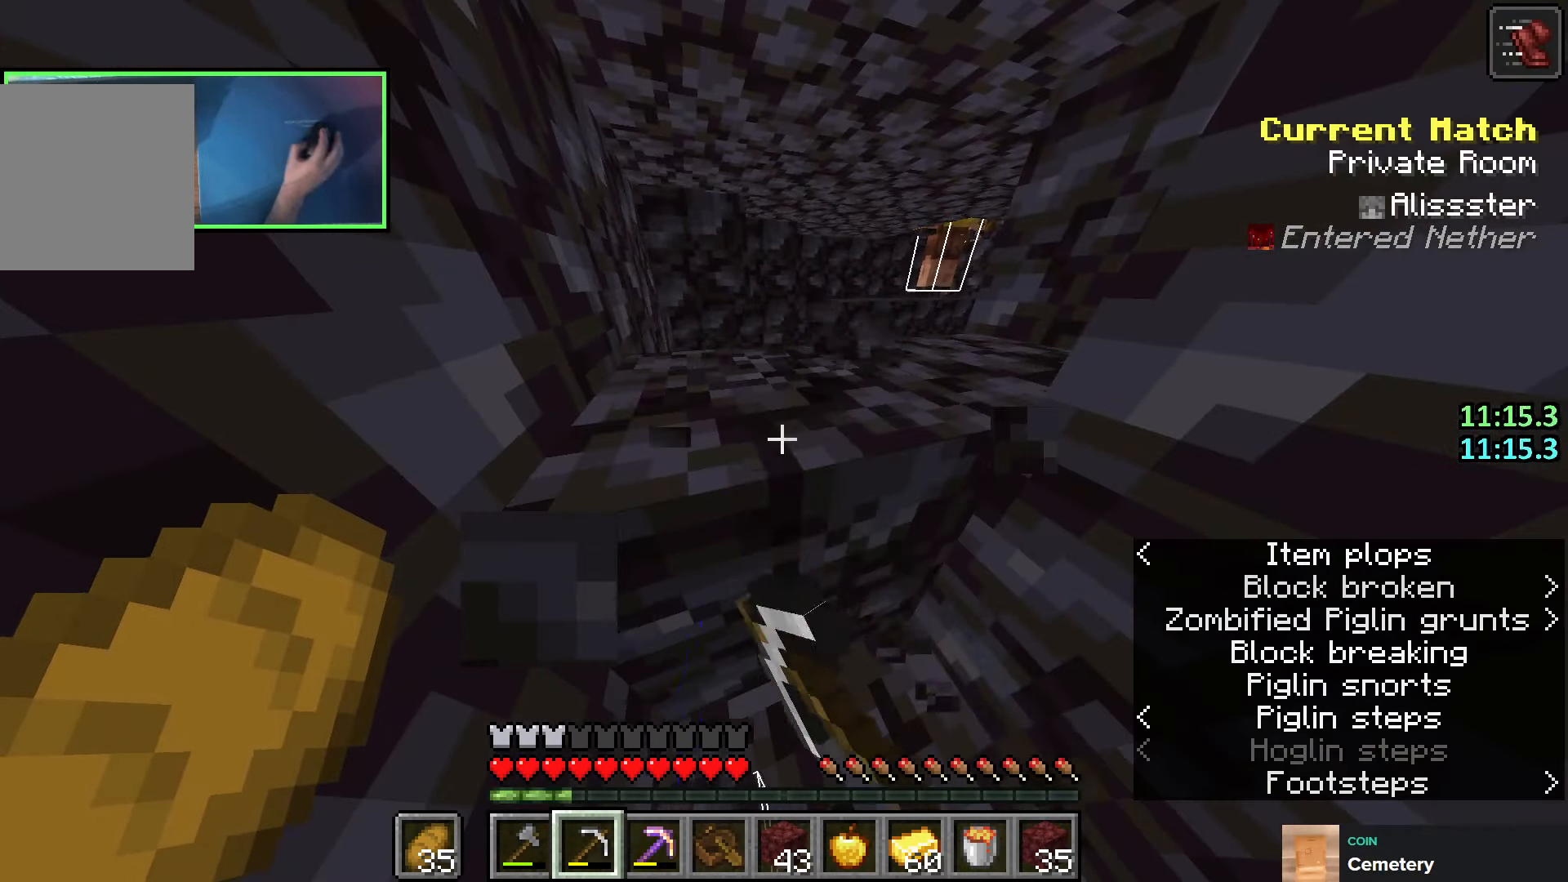
{"keys": ["shift"], "events": [[116, "a", "down"], [283, "a", "up"], [383, "e", "down"], [450, "e", "up"]]}
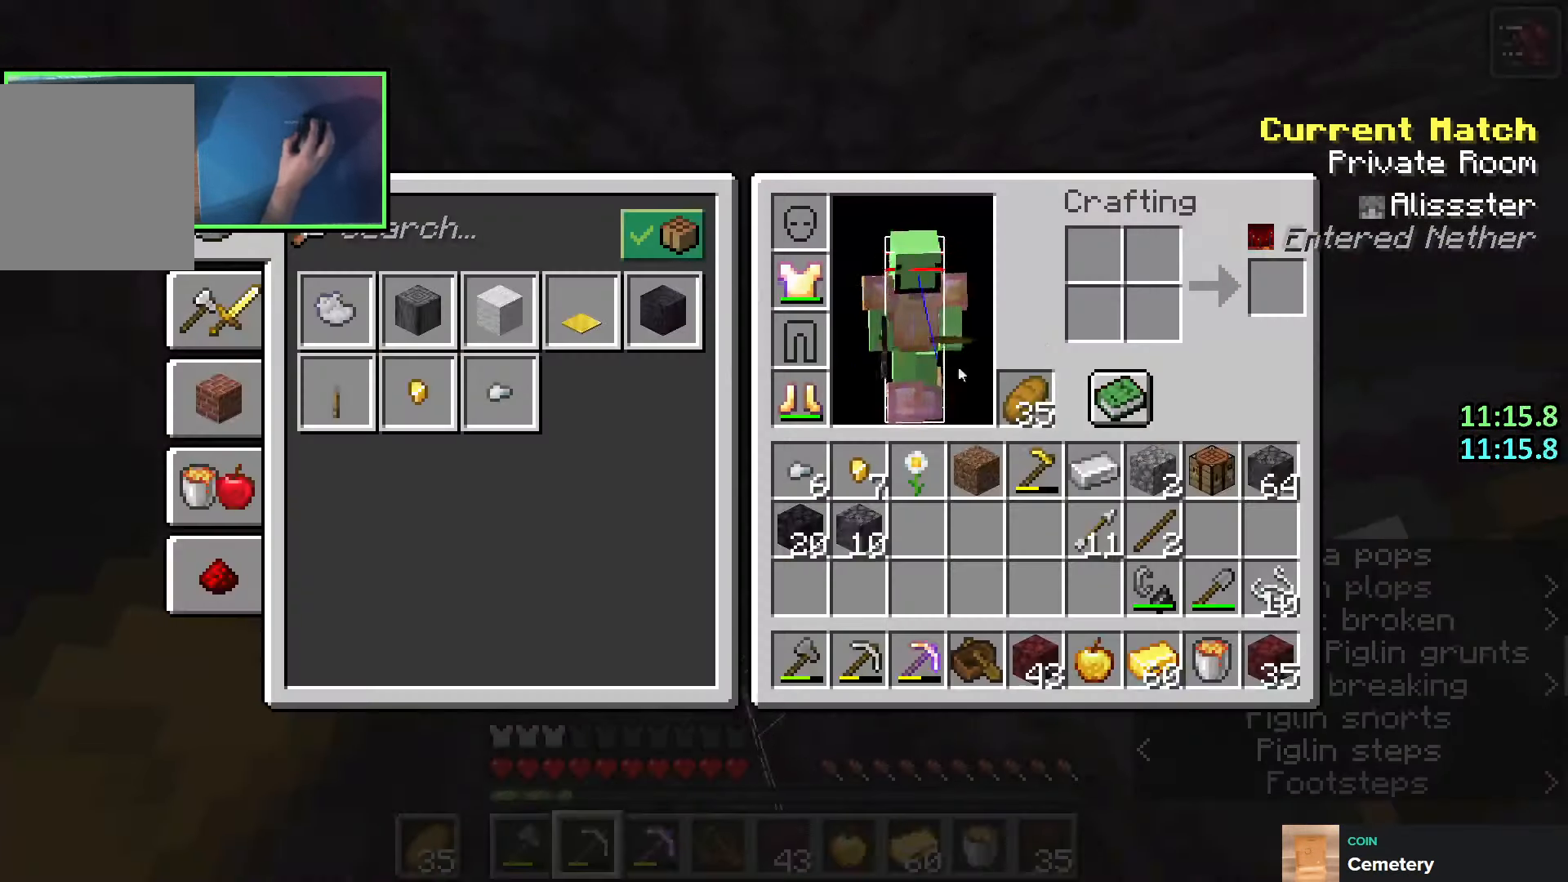
{"keys": ["shift"], "events": []}
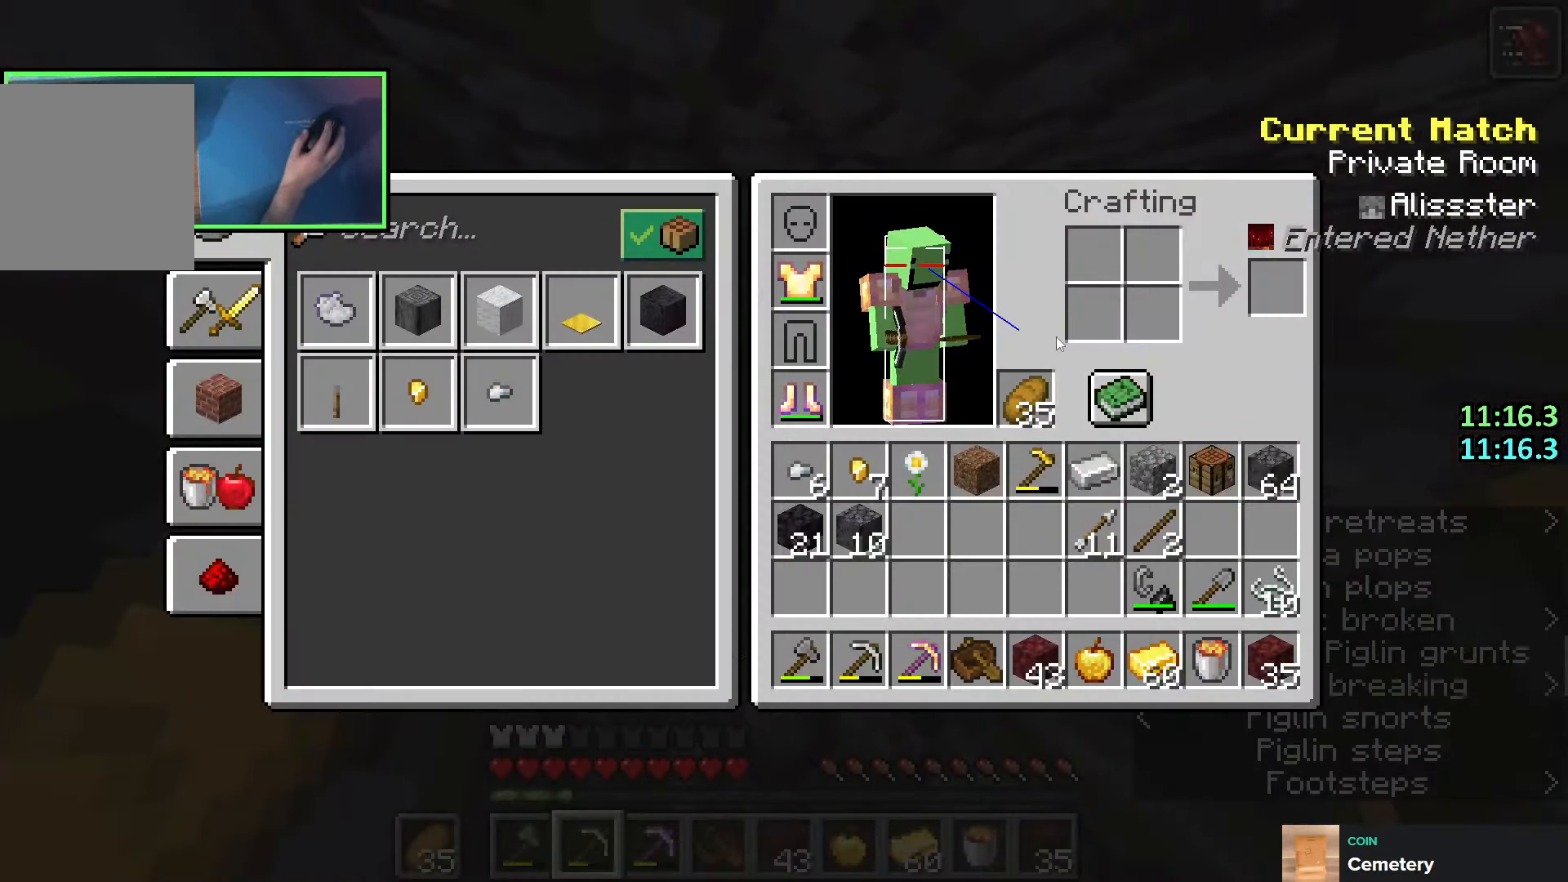
{"keys": ["shift"], "events": [[166, "e", "down"], [250, "e", "up"], [350, "w", "down"], [416, "w", "up"]]}
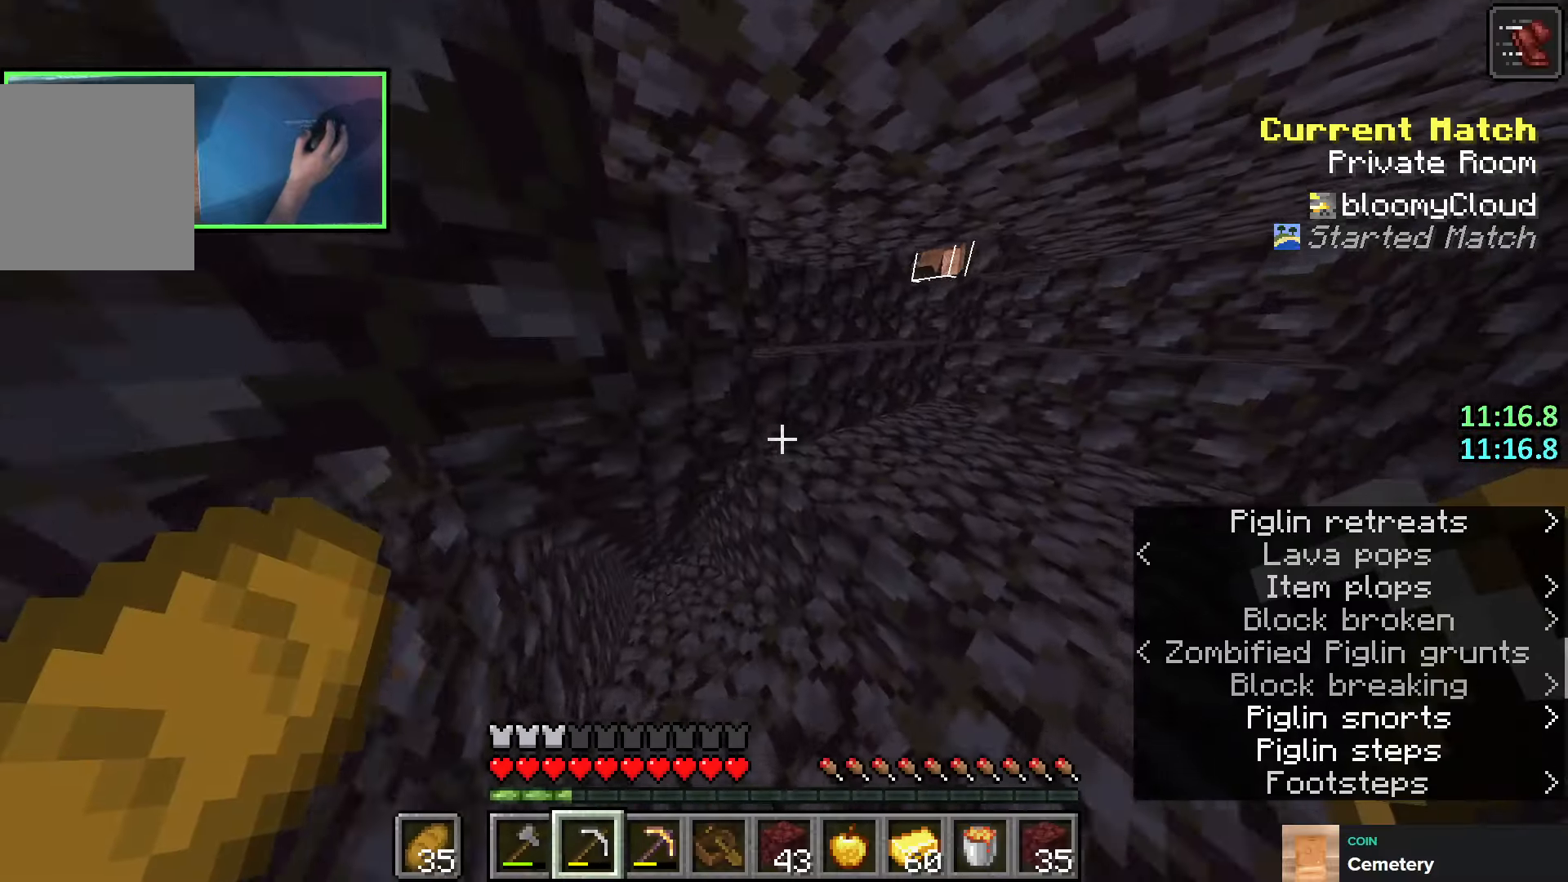
{"keys": ["shift"], "events": [[133, "w", "down"], [233, "w", "up"], [450, "w", "down"], [500, "w", "up"]]}
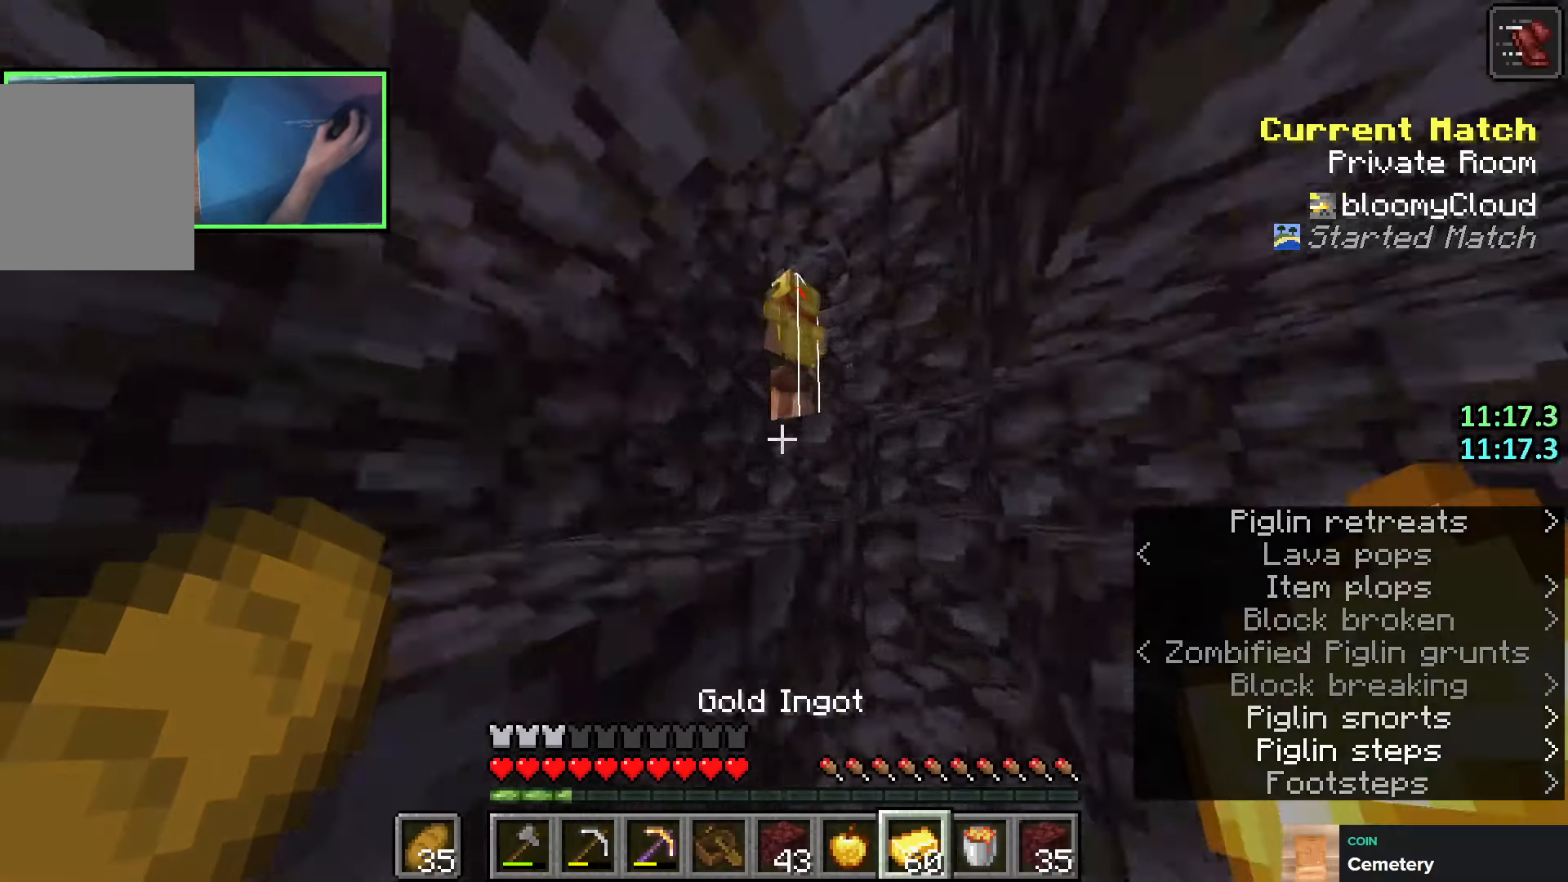
{"keys": ["shift"], "events": []}
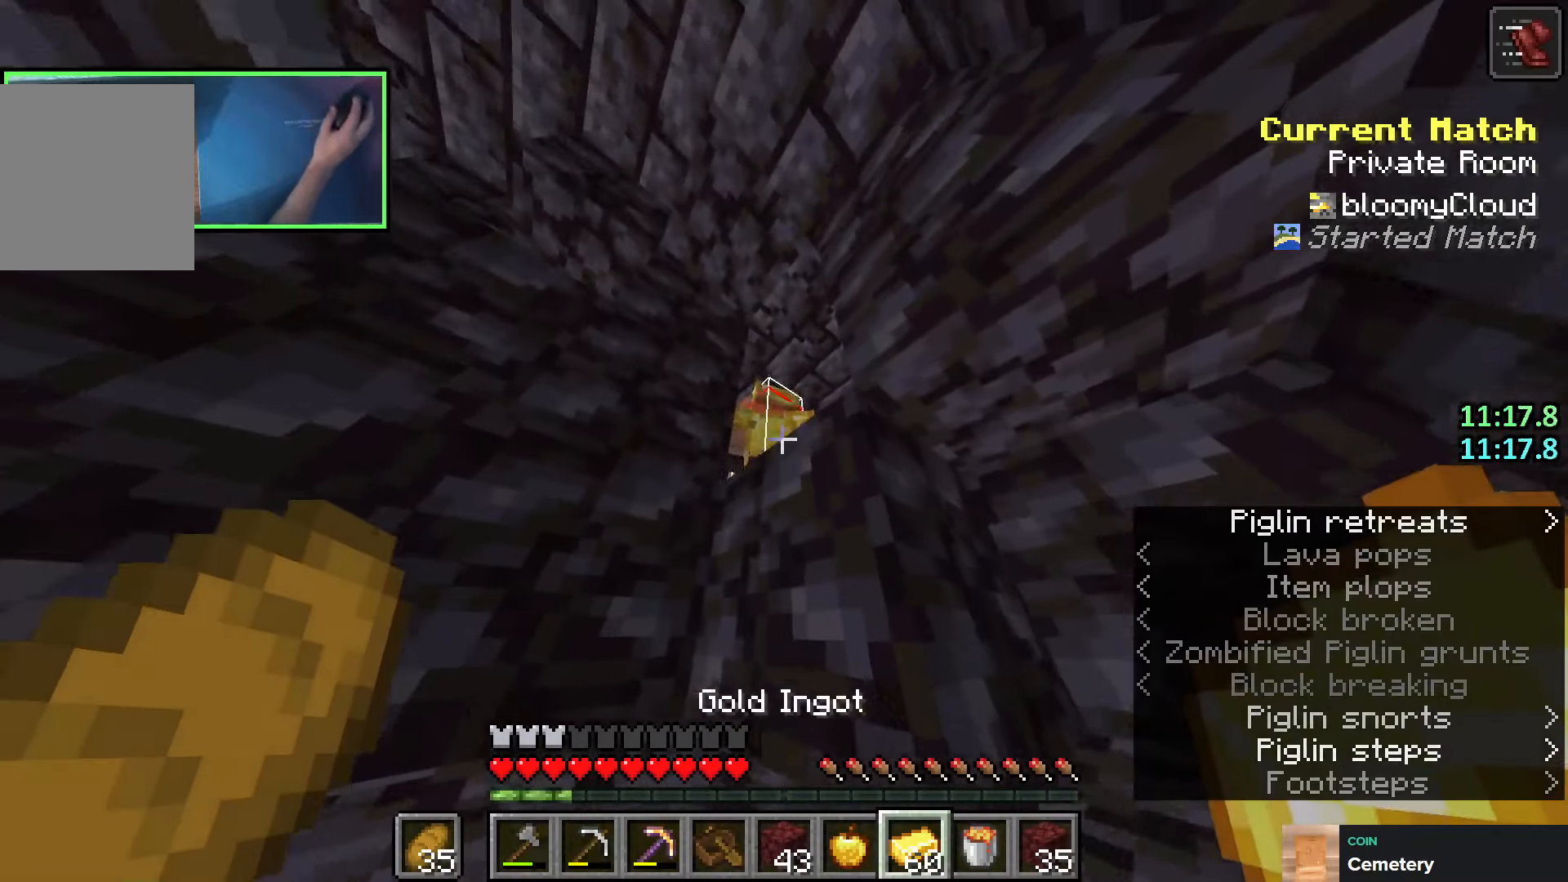
{"keys": ["shift"], "events": [[366, "a", "down"], [450, "a", "up"]]}
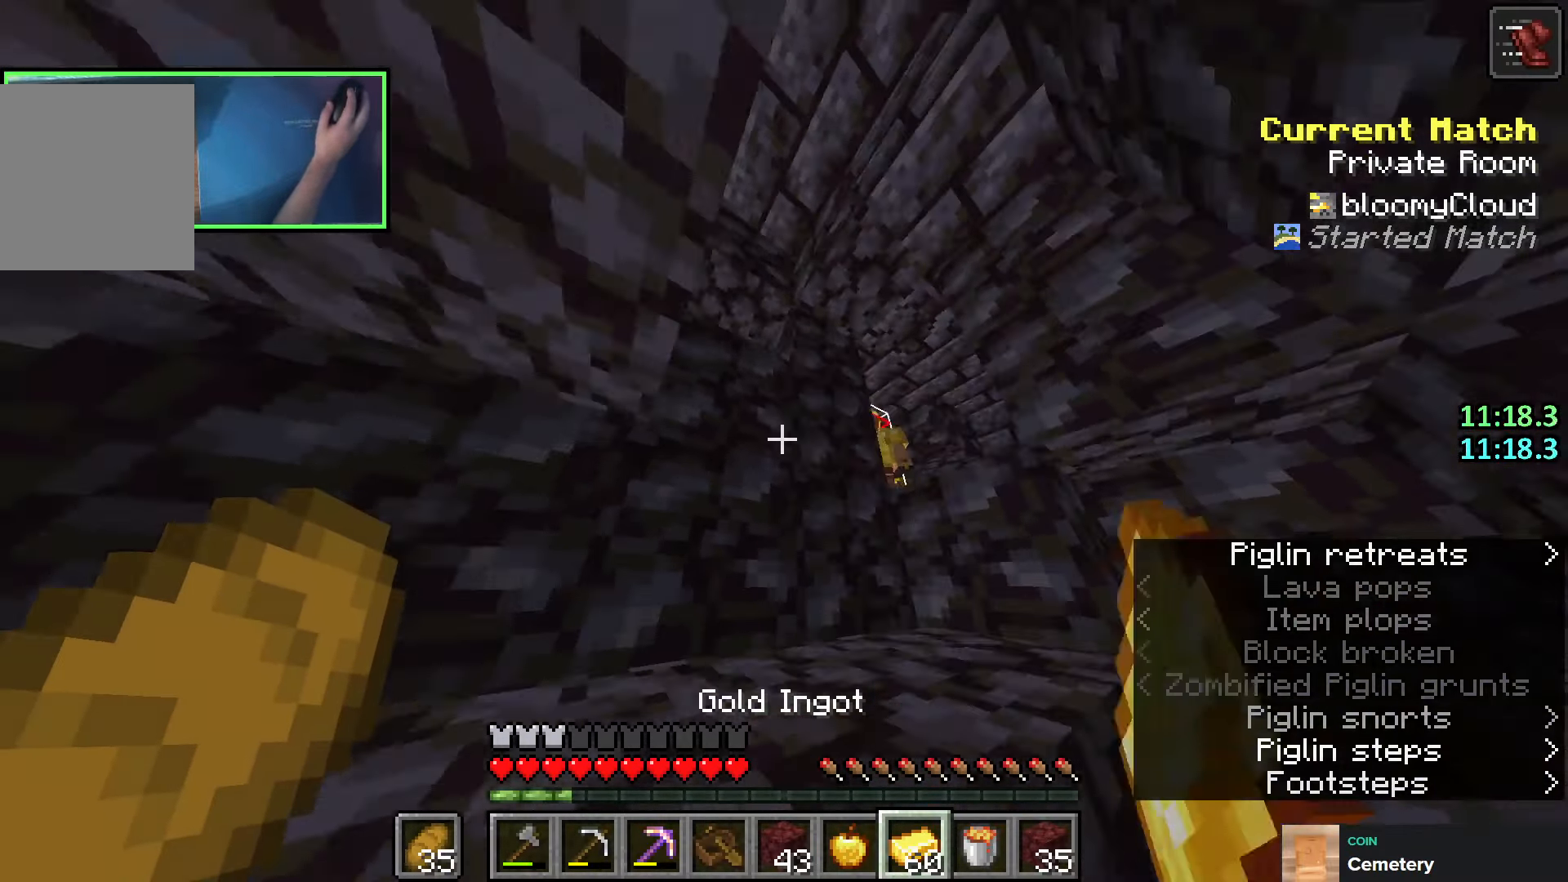
{"keys": ["shift"], "events": [[266, "d", "down"], [266, "w", "down"], [333, "d", "up"], [383, "w", "up"]]}
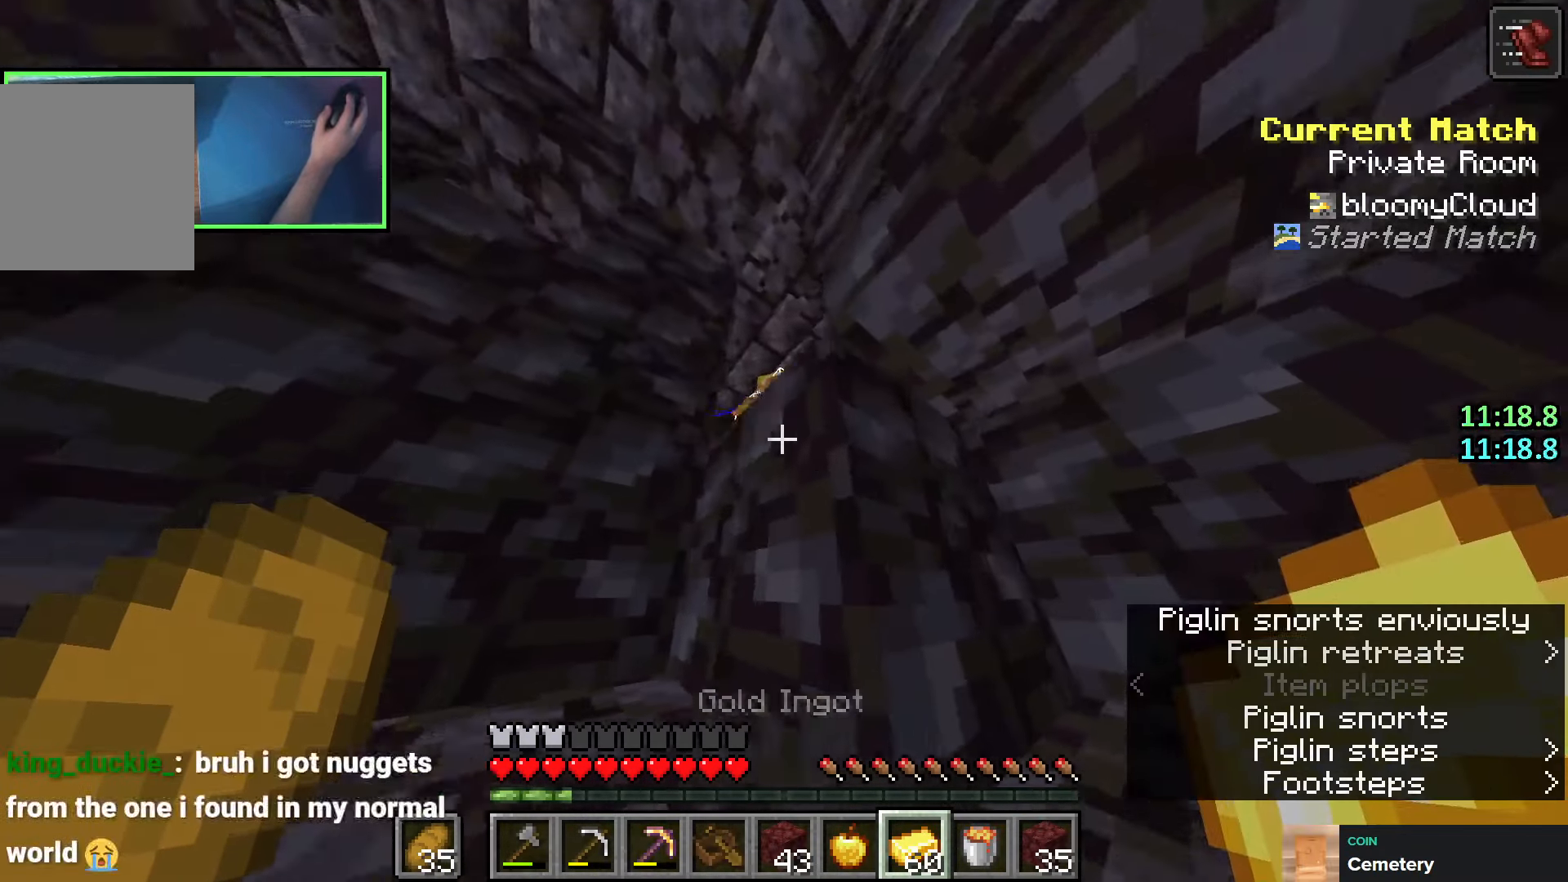
{"keys": ["shift"], "events": [[200, "space", "down"], [350, "space", "up"]]}
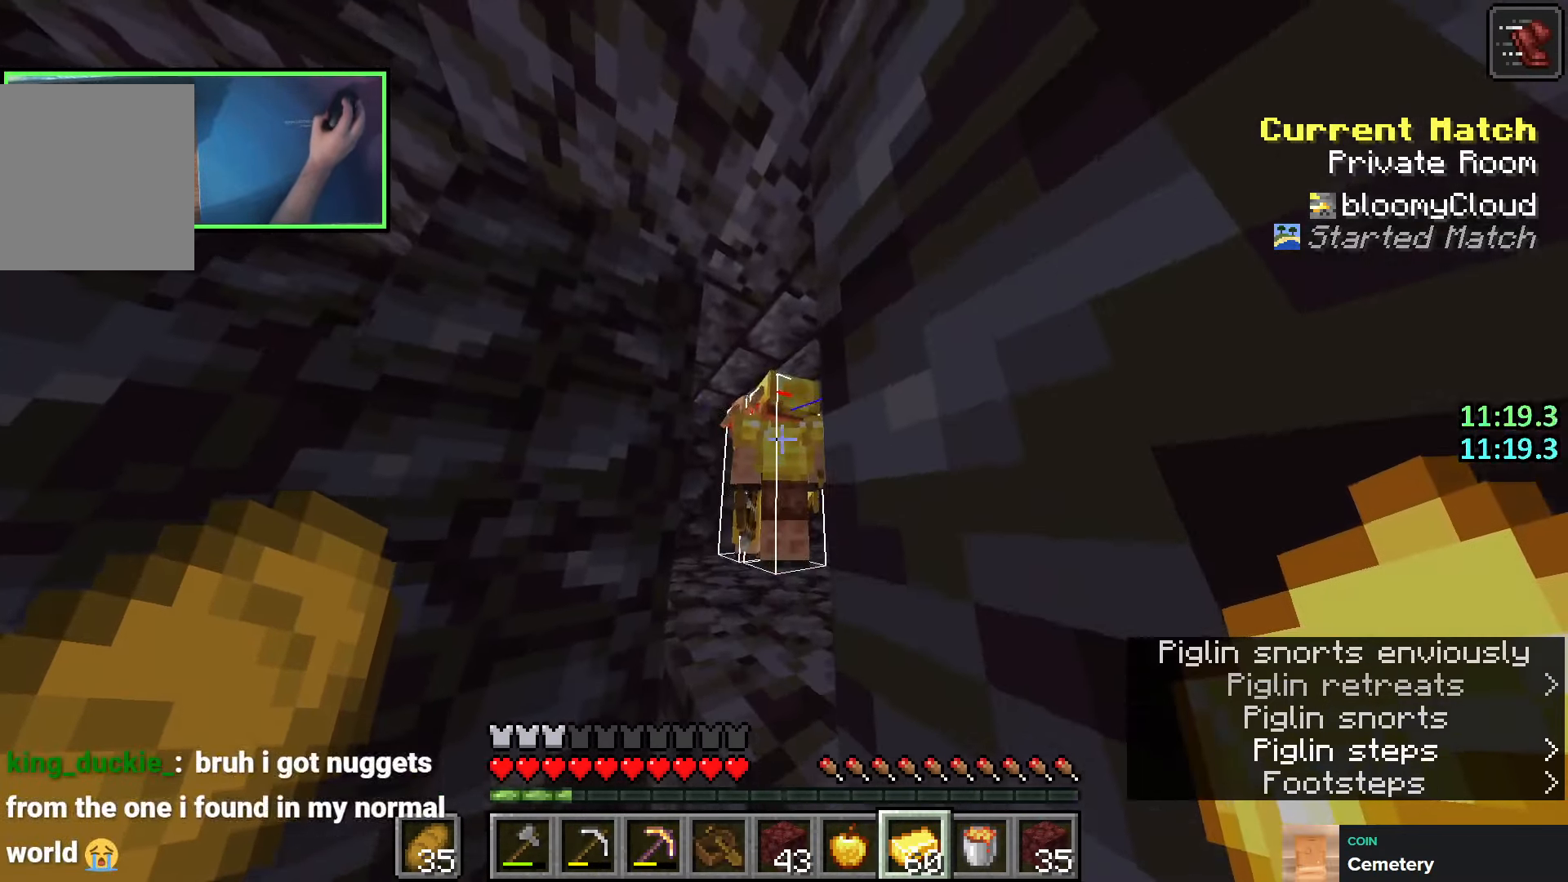
{"keys": ["a", "shift", "w"], "events": [[300, "a", "down"], [366, "w", "down"]]}
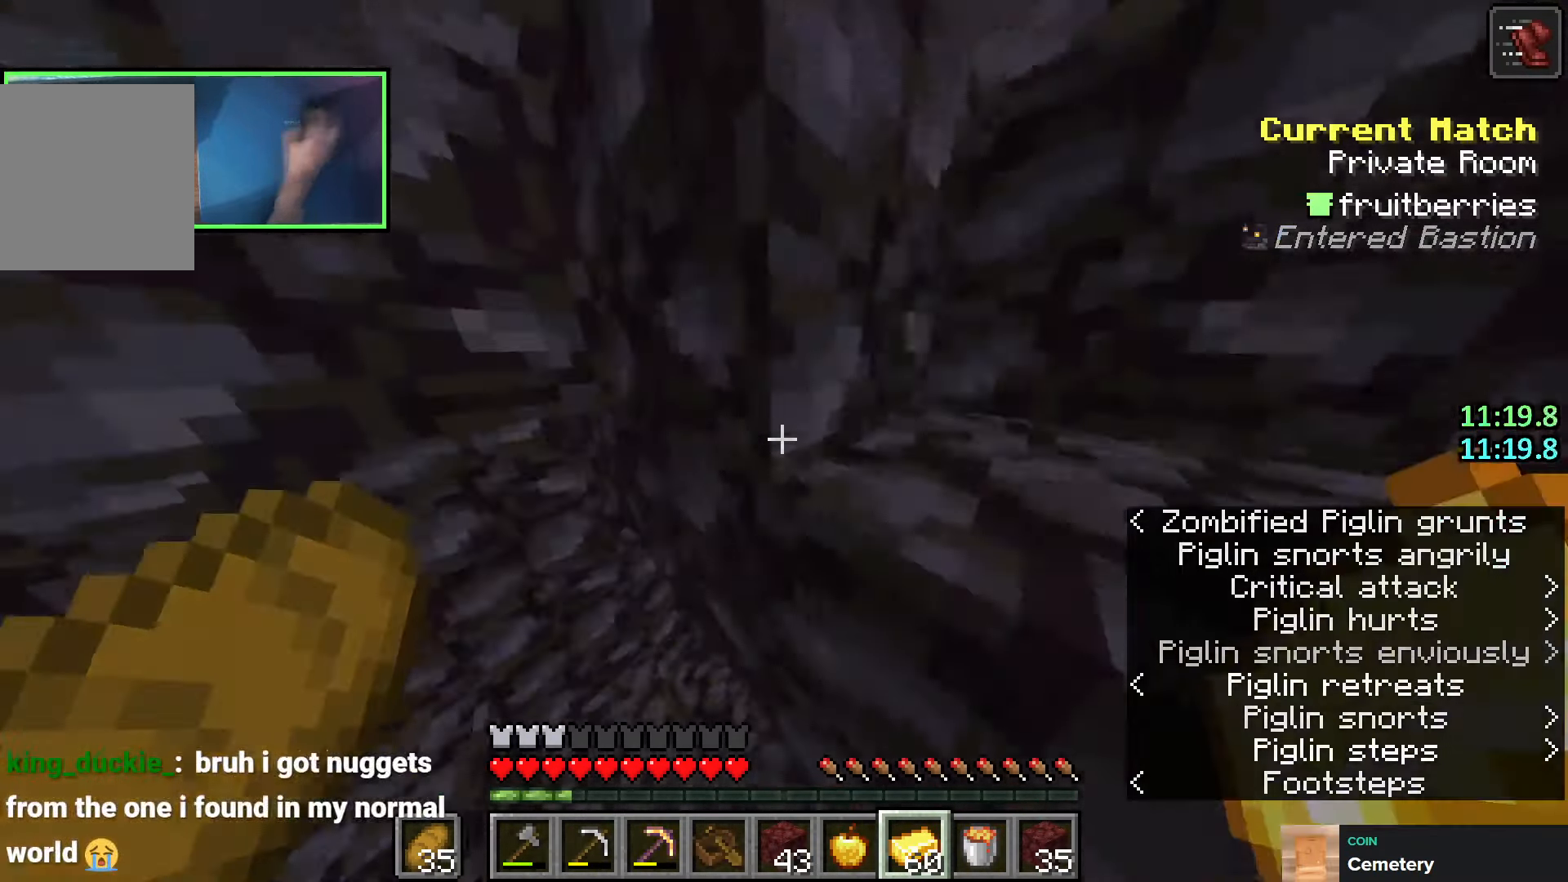
{"keys": ["w"], "events": [[100, "shift", "up"], [166, "a", "up"], [183, "w", "up"], [350, "w", "down"]]}
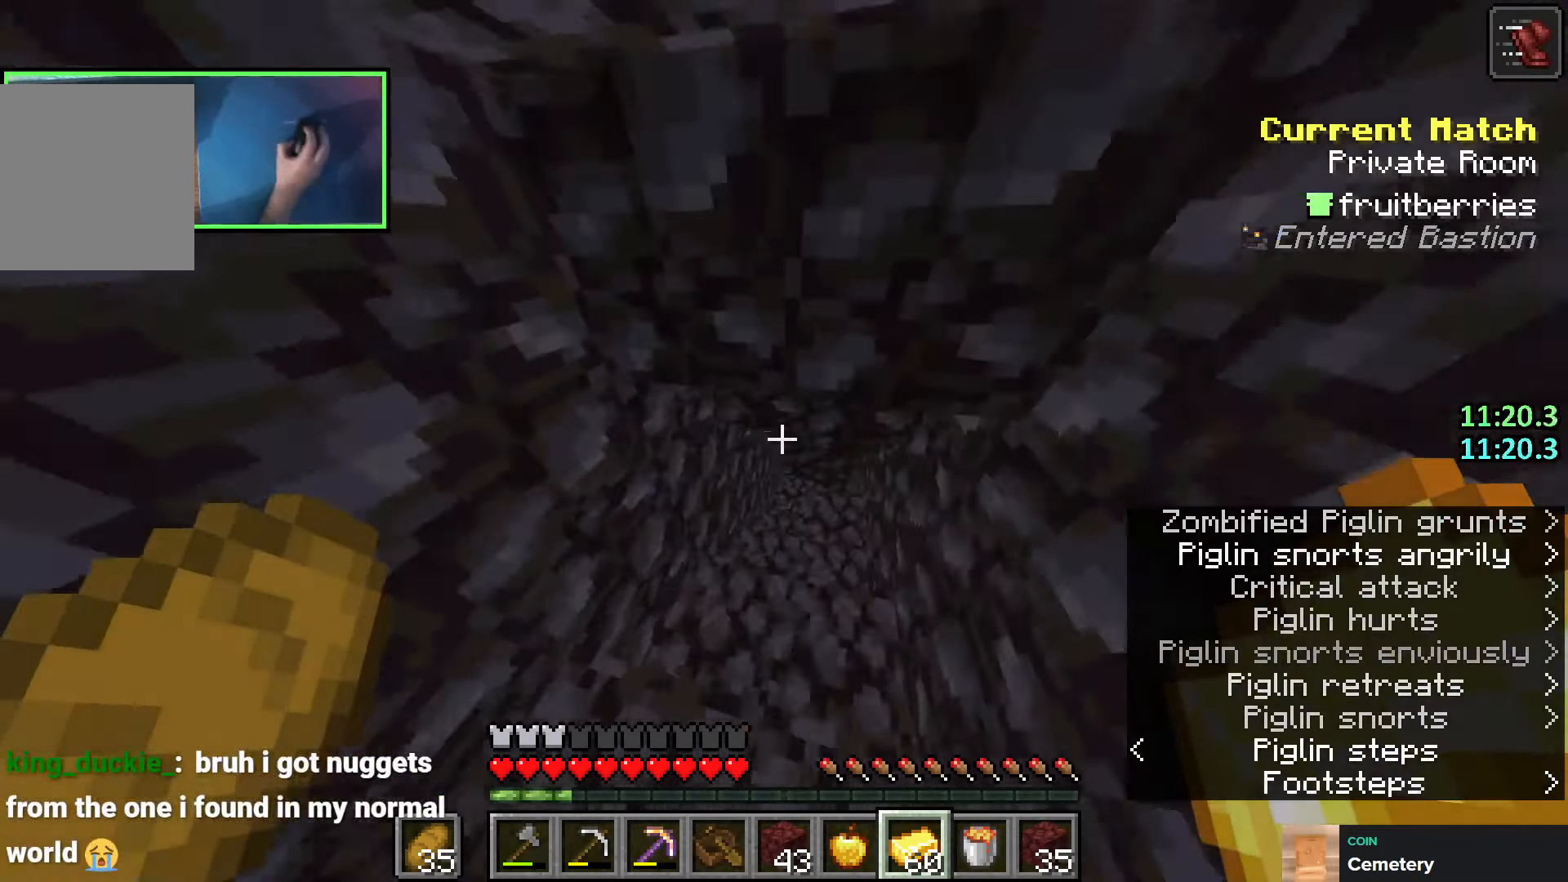
{"keys": ["w"], "events": []}
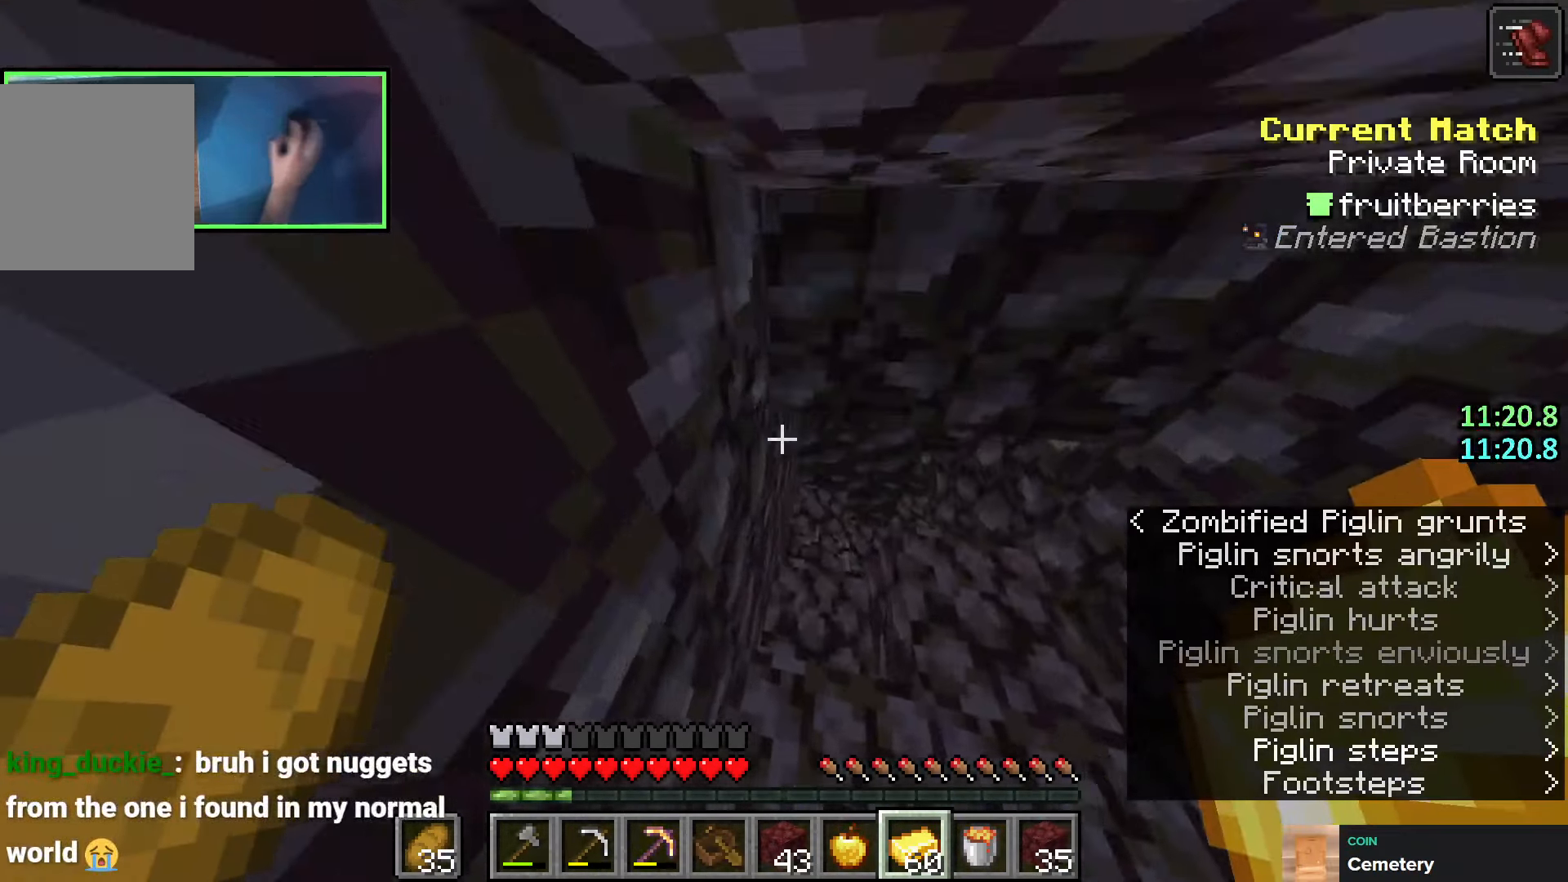
{"keys": ["w"], "events": []}
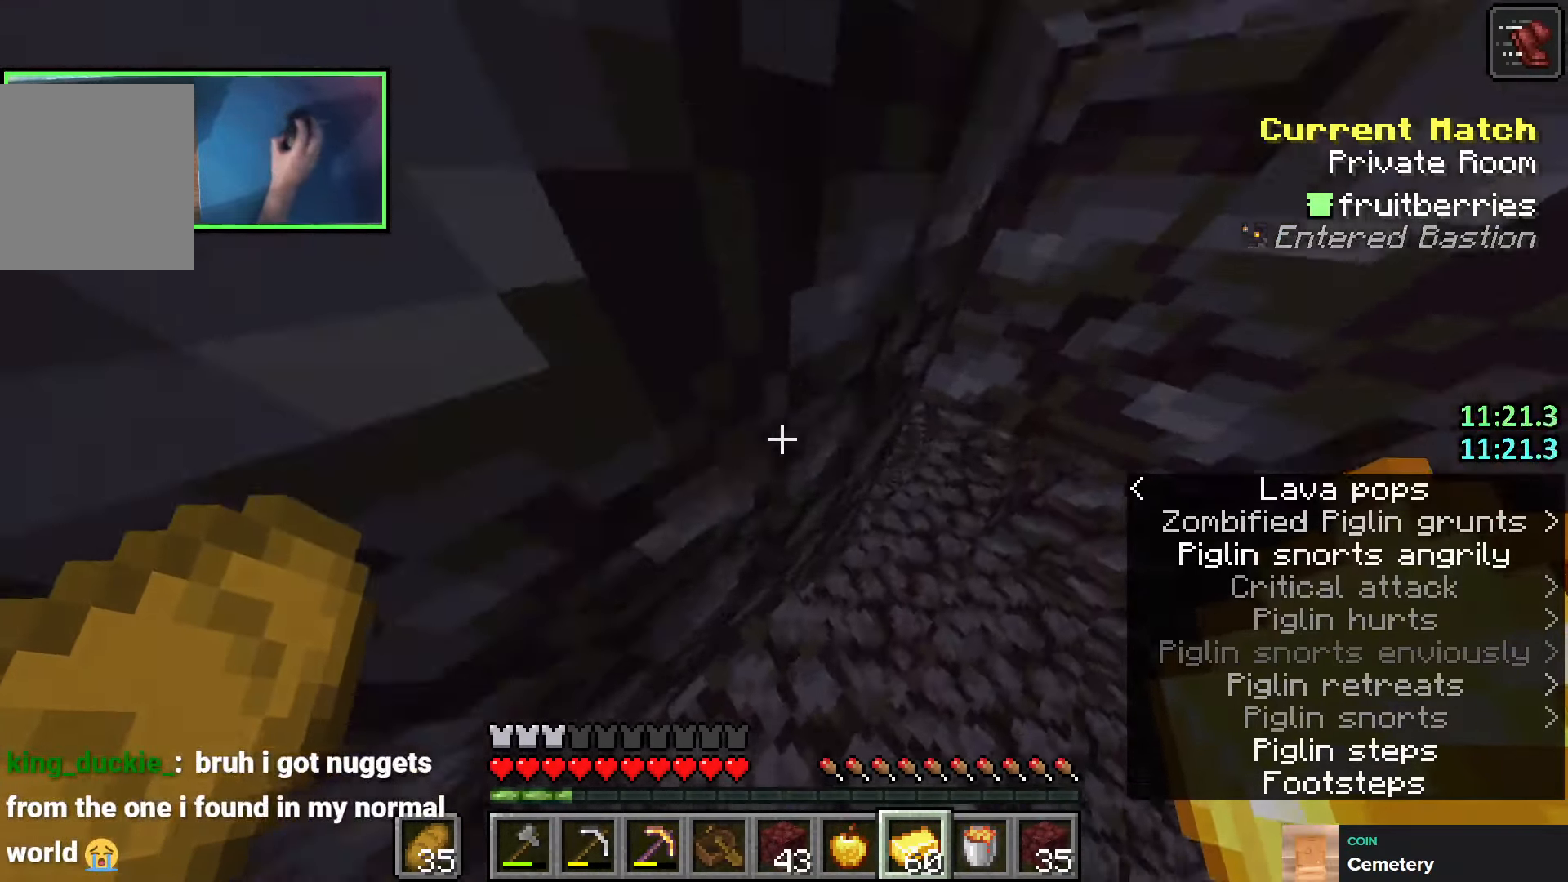
{"keys": [], "events": [[483, "w", "up"]]}
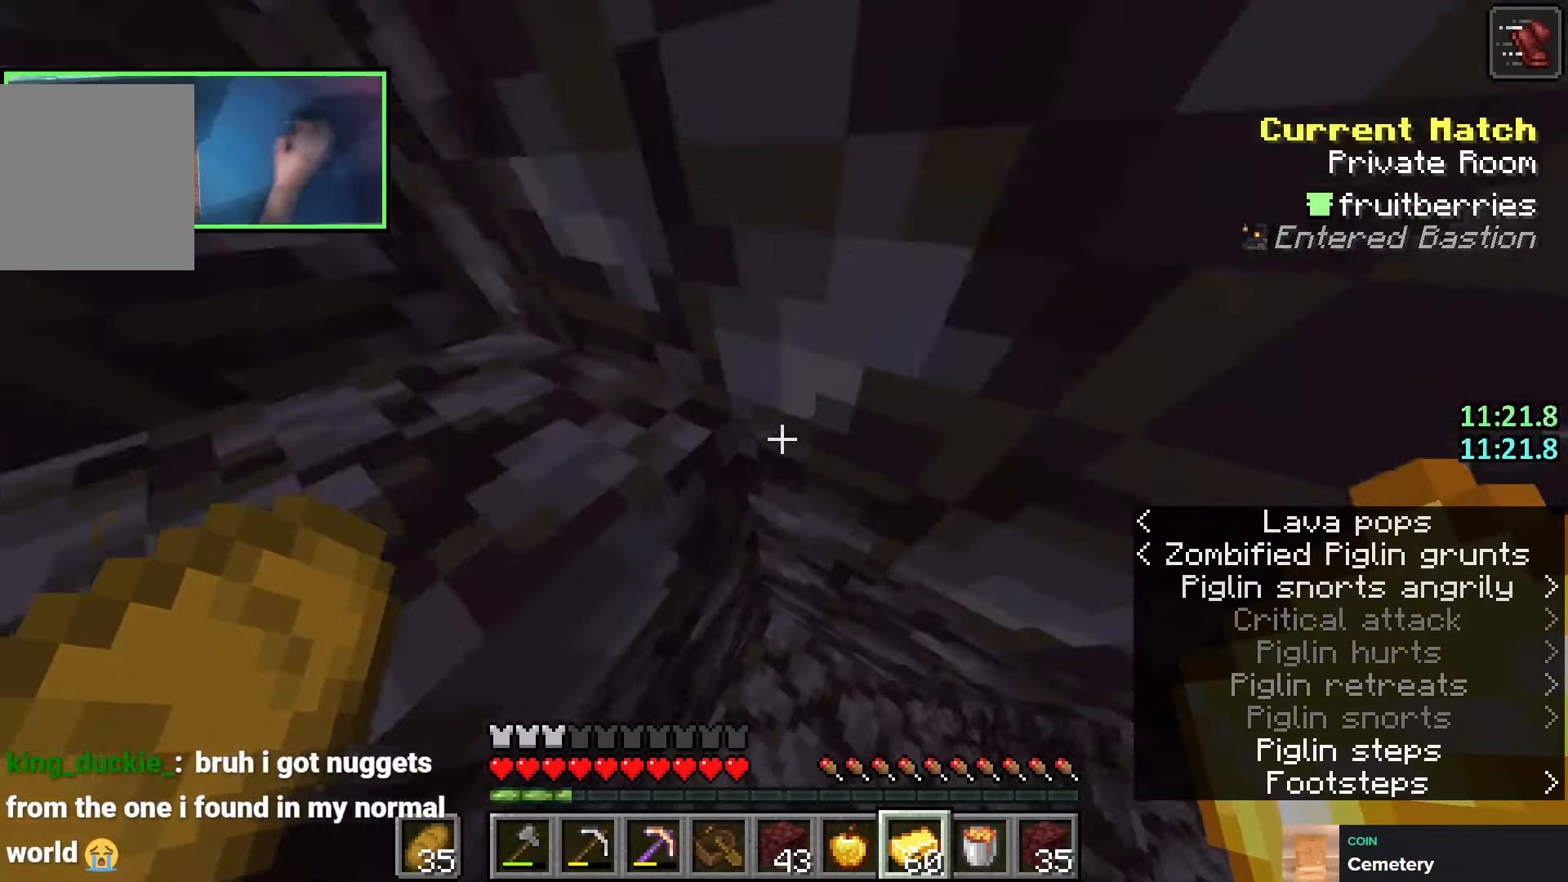
{"keys": ["a", "w"], "events": [[183, "w", "down"], [333, "d", "down"], [400, "d", "up"], [500, "a", "down"]]}
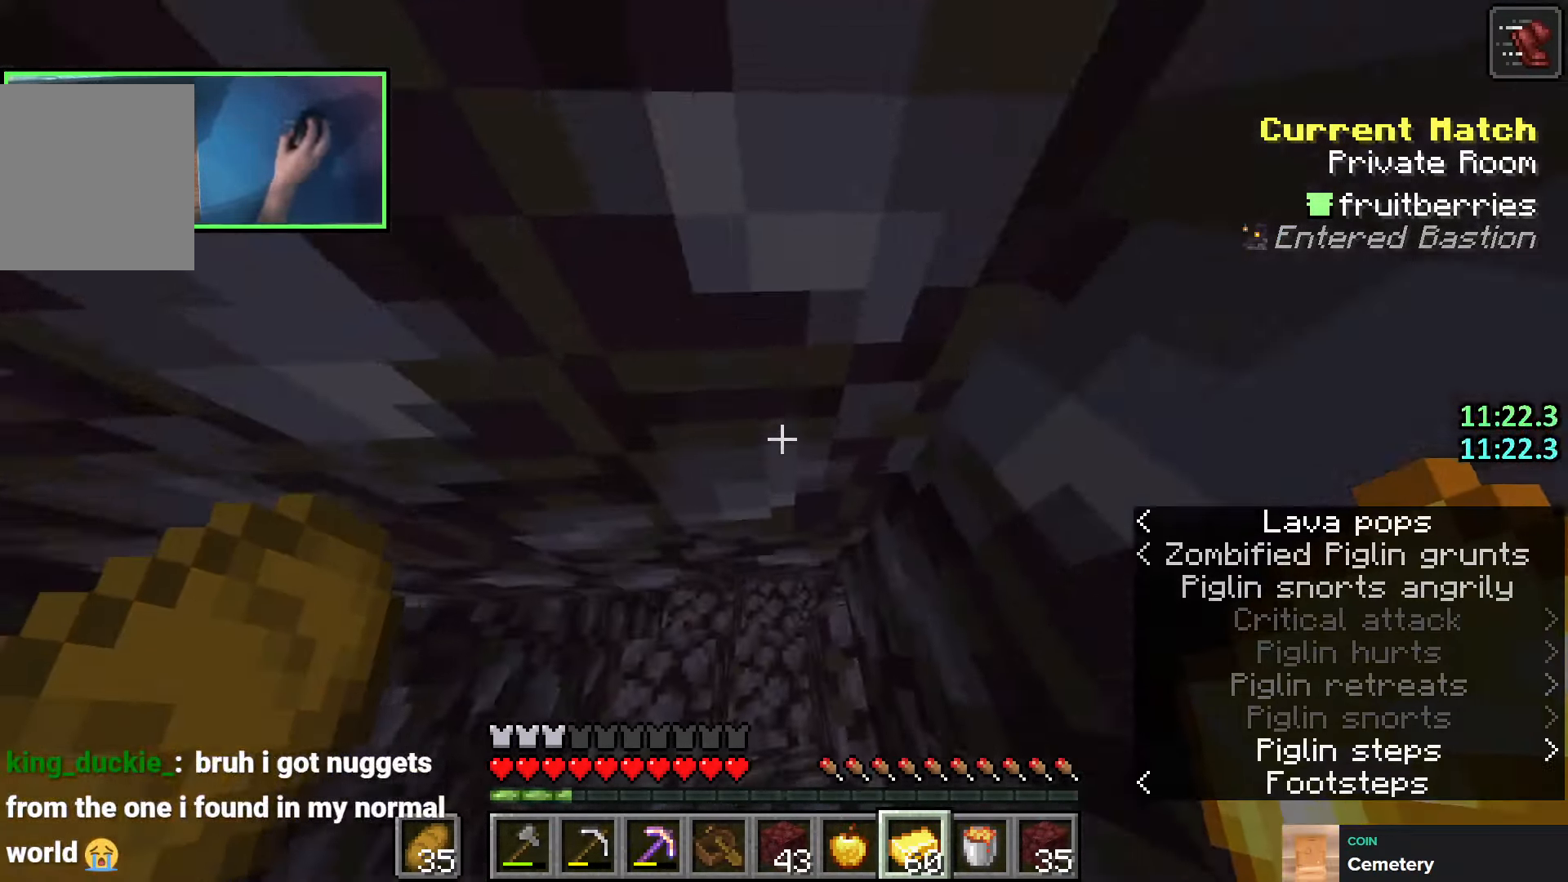
{"keys": [], "events": [[133, "a", "up"], [350, "w", "up"]]}